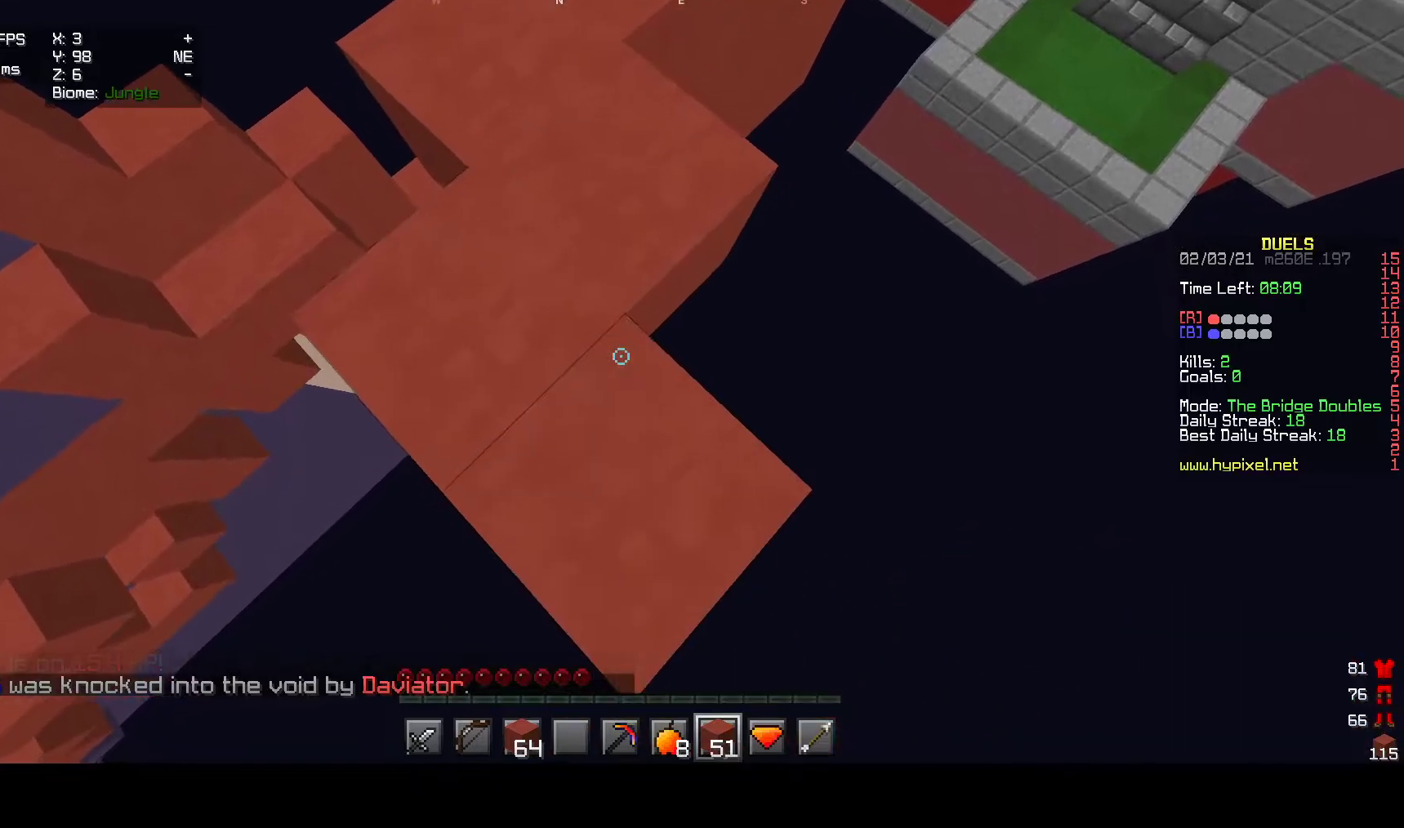
Gameplay with keyboard and mouse; each line is a JSON object with the keys and mouse buttons held at the frame after it. "events" lists presses ("down") and releases ("up") of "a", "d", "s", "w", "mouse_left" and "mouse_right" between this image and that frame as [ms after this image, input, new state], when the widget could be followed in between. "mouse_left", "mouse_right" = the "left", "right" buttons of the "mouse" list. No other keys are recorded. Fast repeated clicks can show as one long hold. Mouse movement is not recorded.
{"keys": ["s"], "mouse": ["right"], "events": [[17, "mouse_right", "up"], [367, "mouse_right", "down"]]}
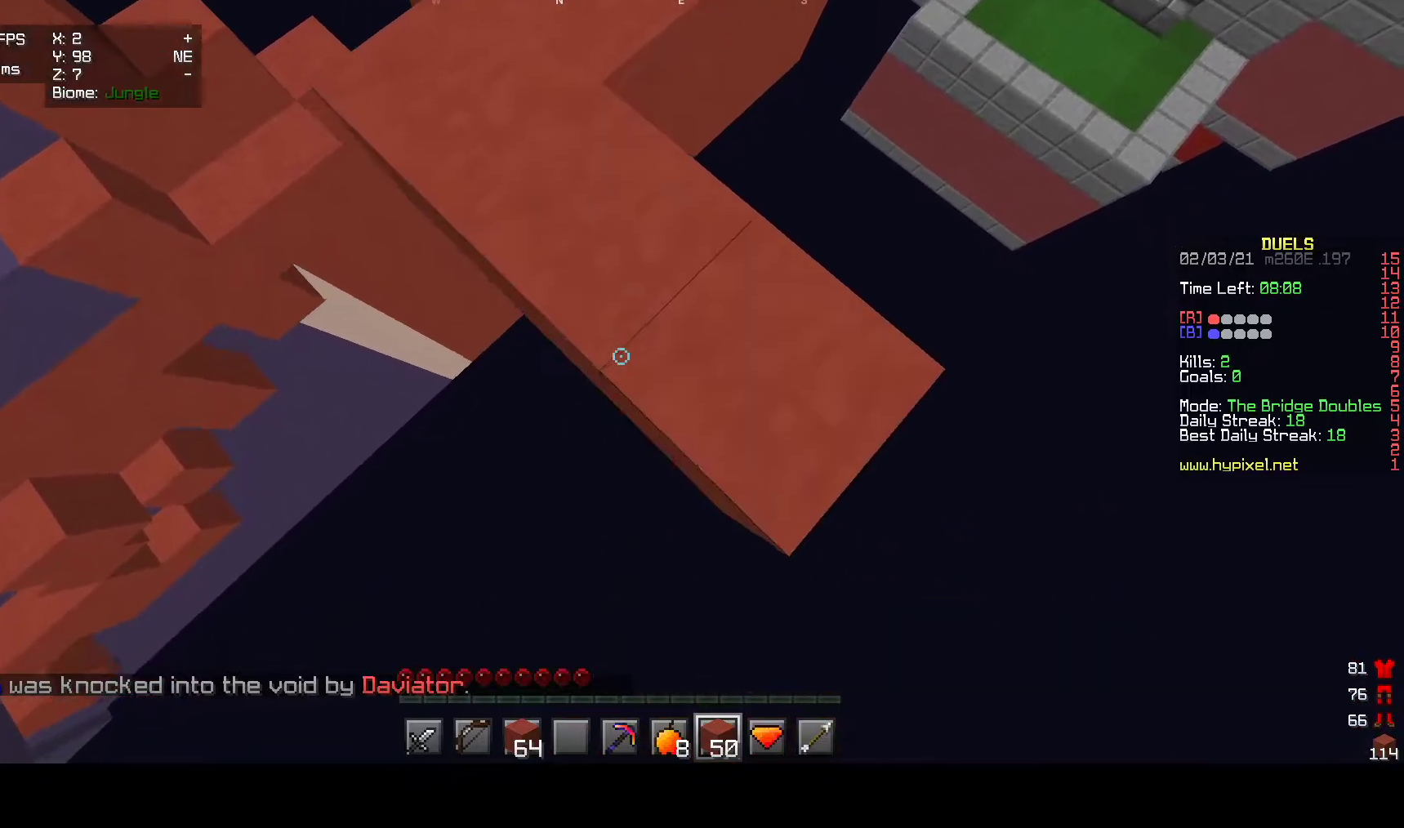
{"keys": ["s"], "mouse": [], "events": [[50, "mouse_right", "up"], [83, "mouse_right", "down"], [217, "mouse_right", "up"], [267, "mouse_right", "down"], [350, "mouse_right", "up"]]}
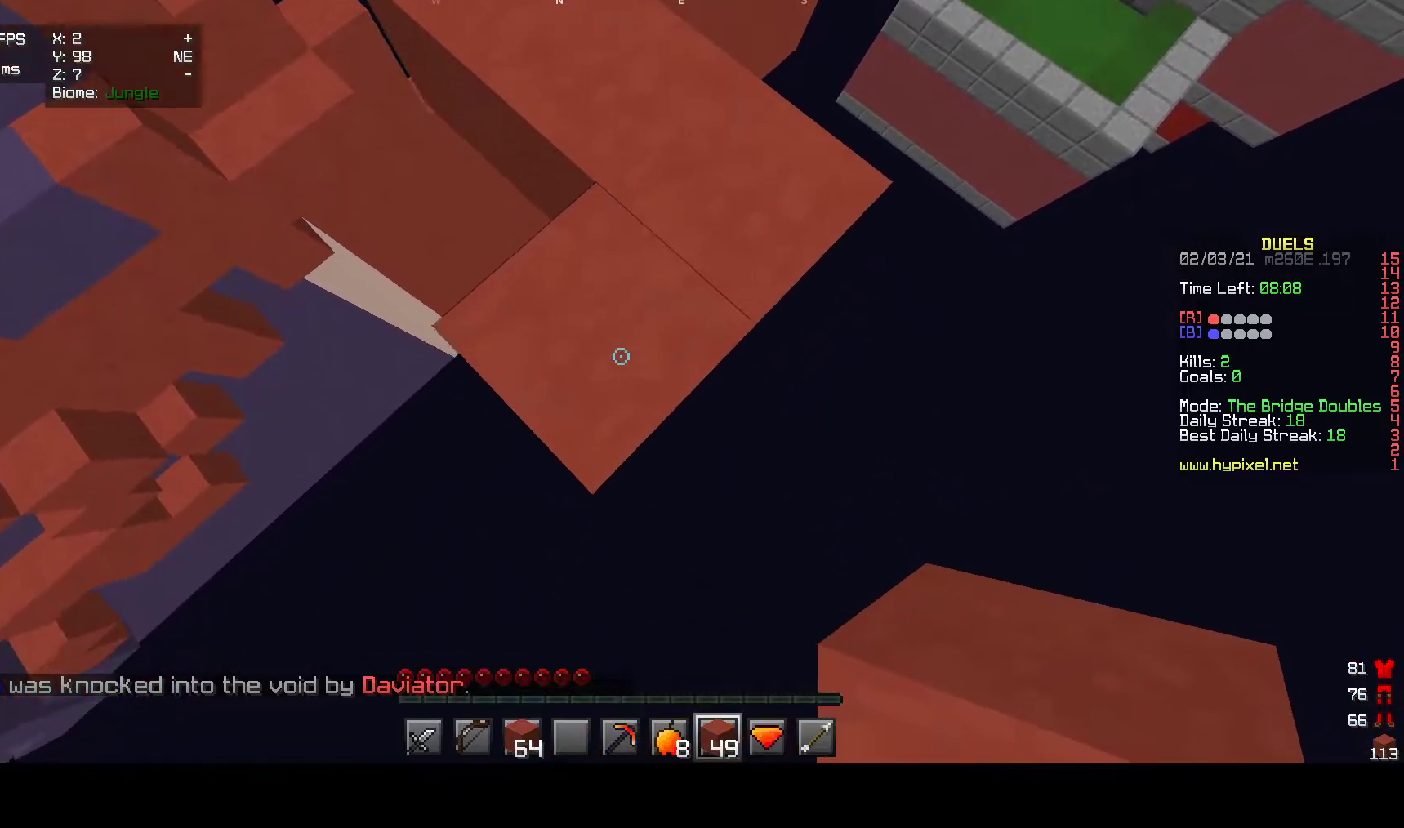
{"keys": ["s"], "mouse": ["right"], "events": [[67, "mouse_right", "down"]]}
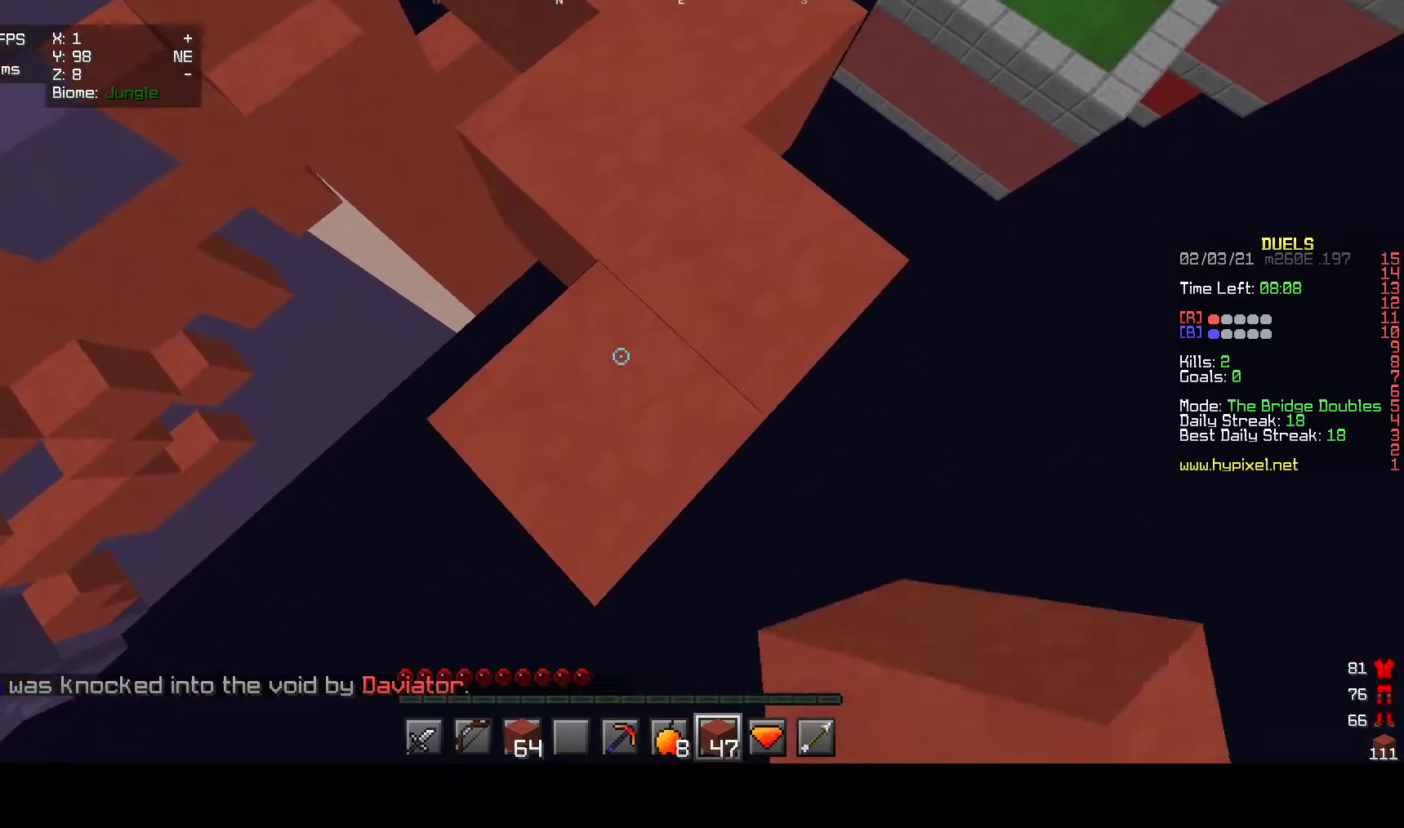
{"keys": ["s"], "mouse": ["right"], "events": [[33, "mouse_right", "up"], [167, "mouse_right", "down"]]}
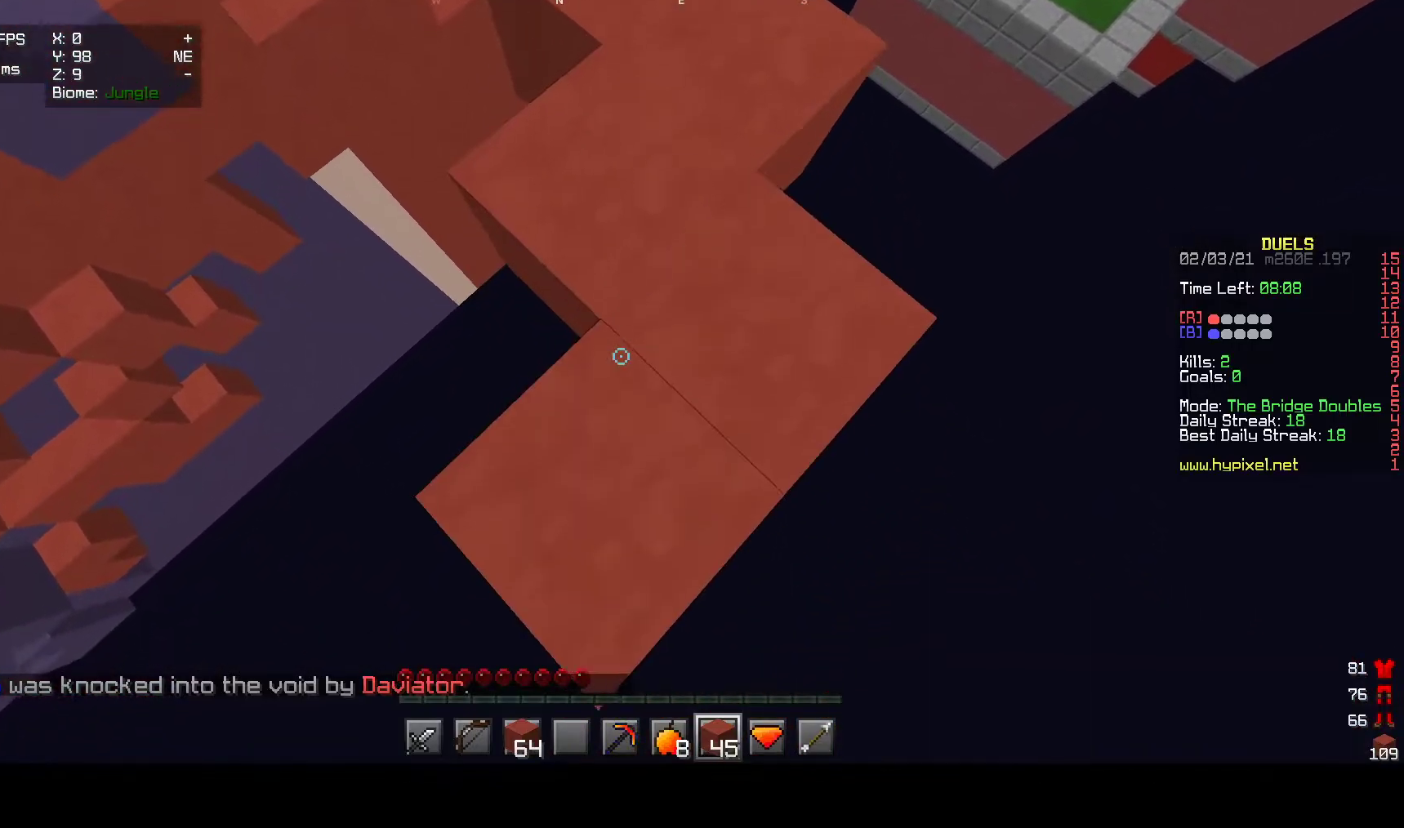
{"keys": ["s"], "mouse": ["right"], "events": [[233, "mouse_right", "up"], [383, "mouse_right", "down"]]}
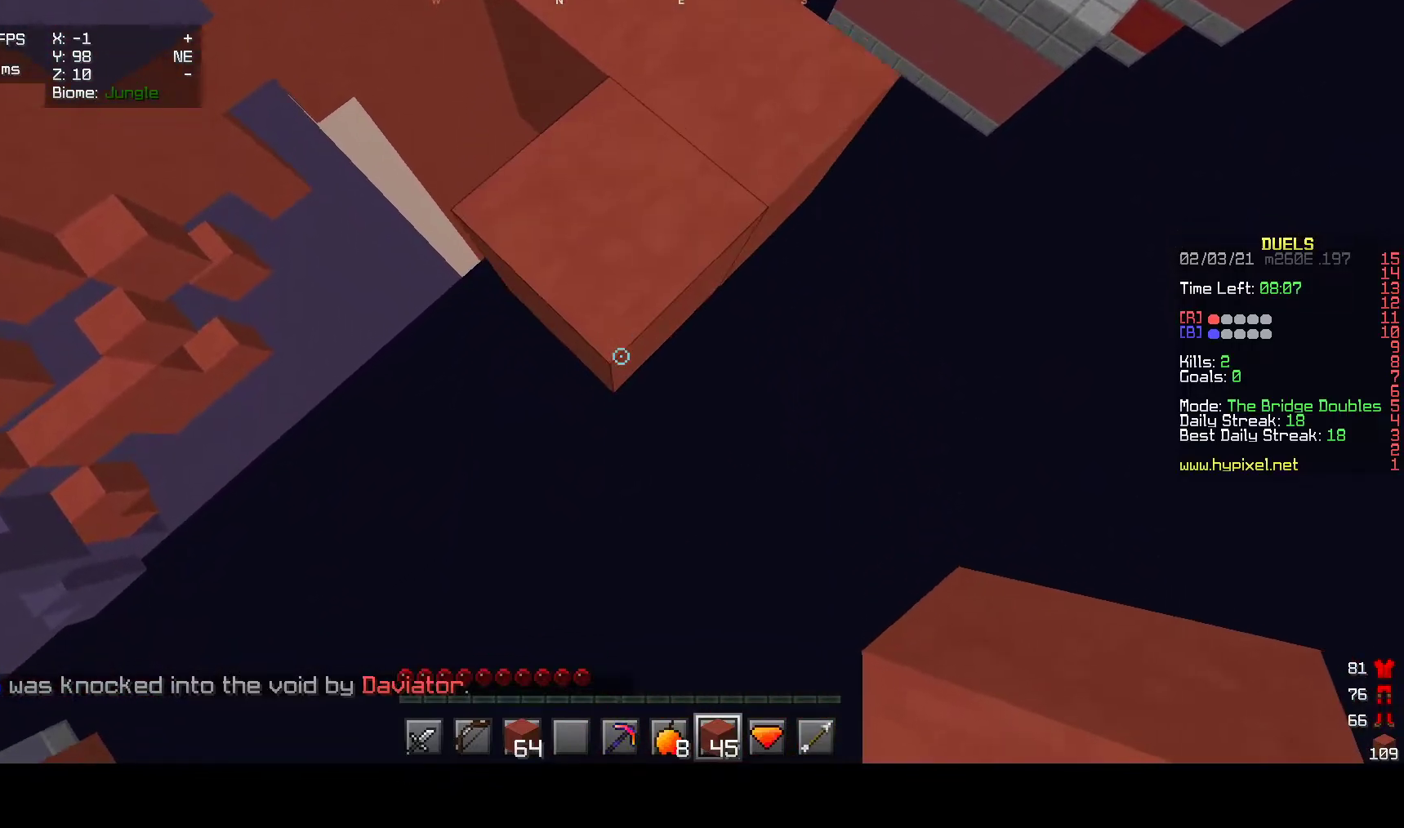
{"keys": ["s"], "mouse": [], "events": [[17, "mouse_right", "up"], [83, "mouse_right", "down"], [500, "mouse_right", "up"]]}
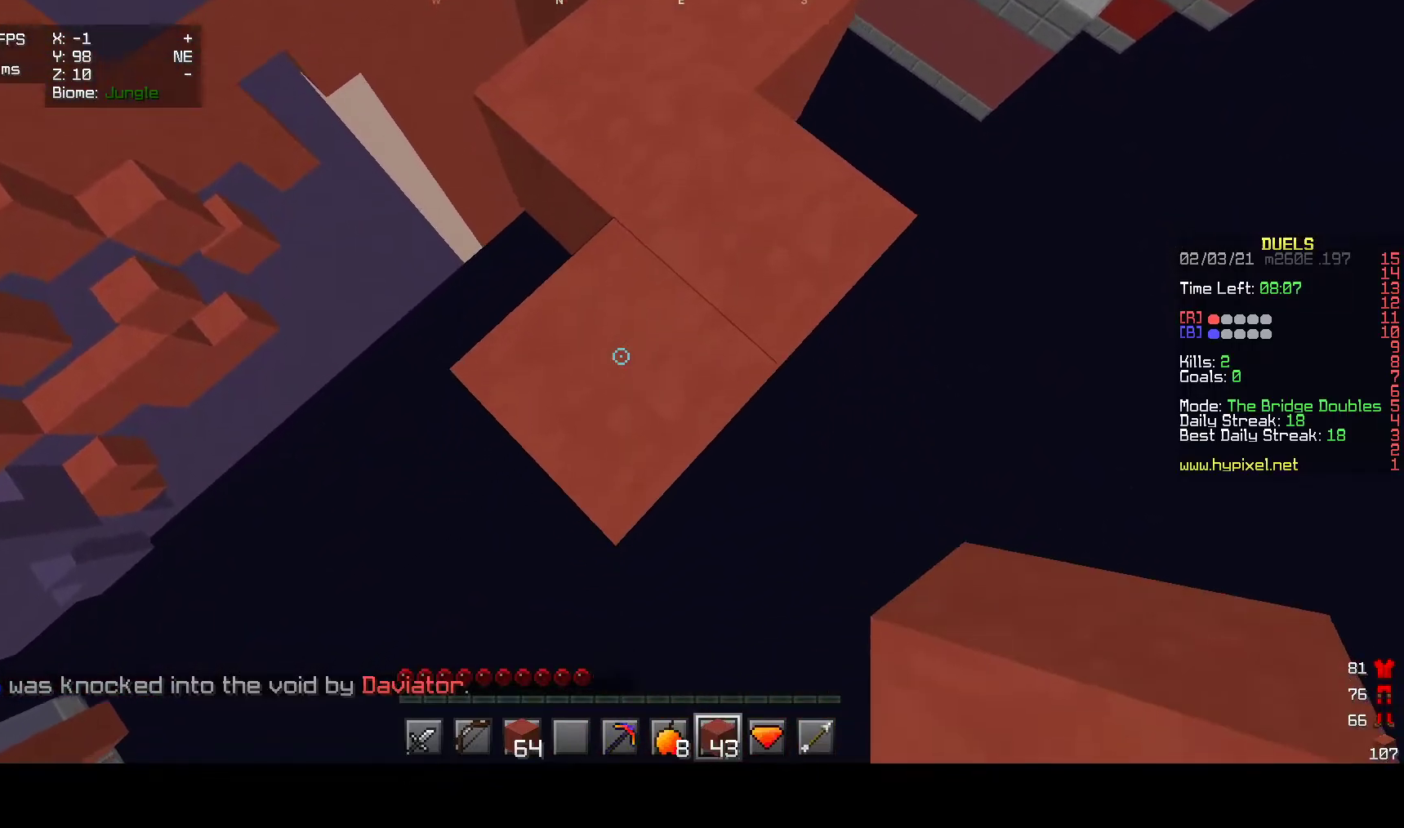
{"keys": ["s"], "mouse": [], "events": [[133, "mouse_right", "down"], [483, "mouse_right", "up"]]}
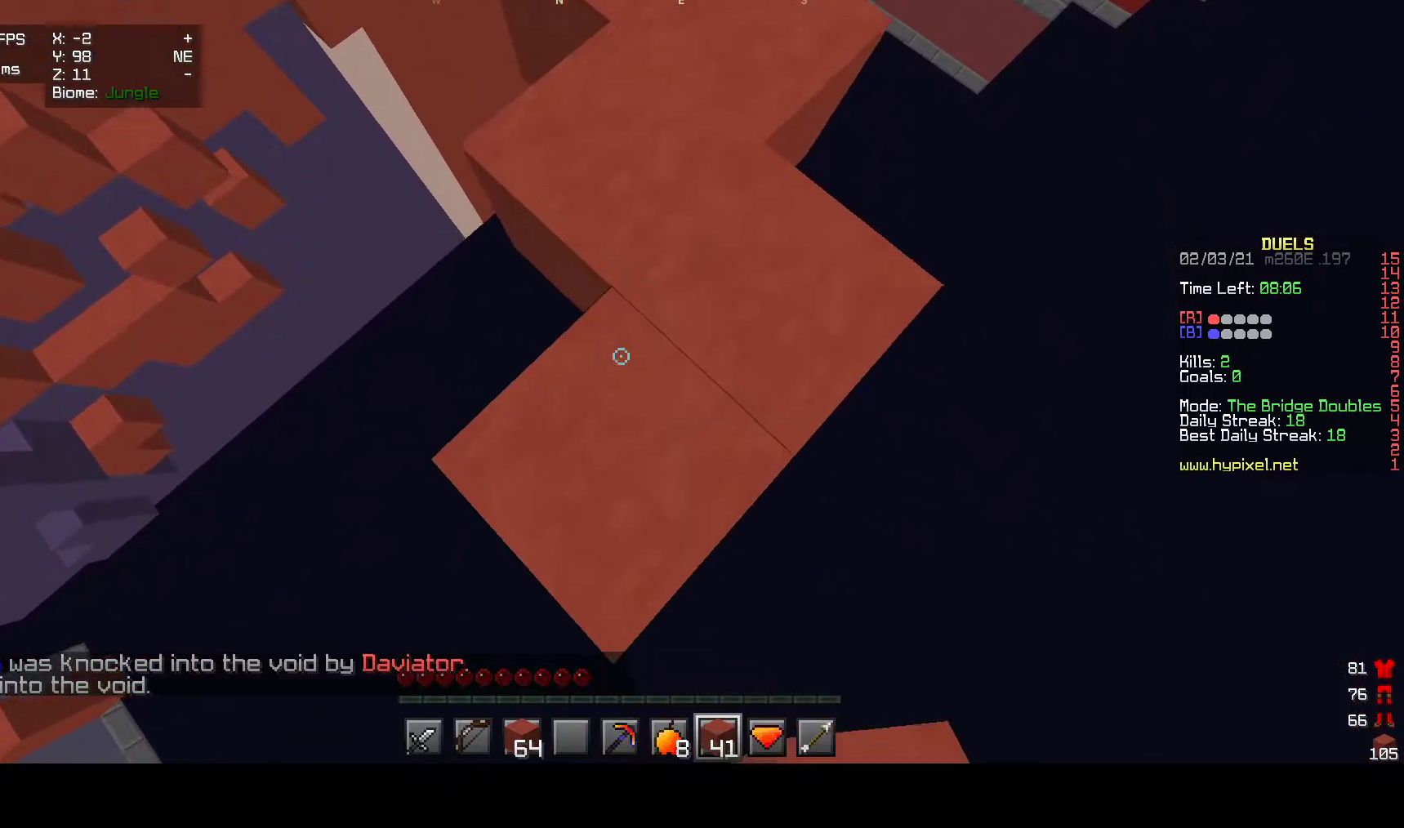
{"keys": ["a", "s"], "mouse": [], "events": [[233, "a", "down"], [300, "s", "up"], [383, "s", "down"]]}
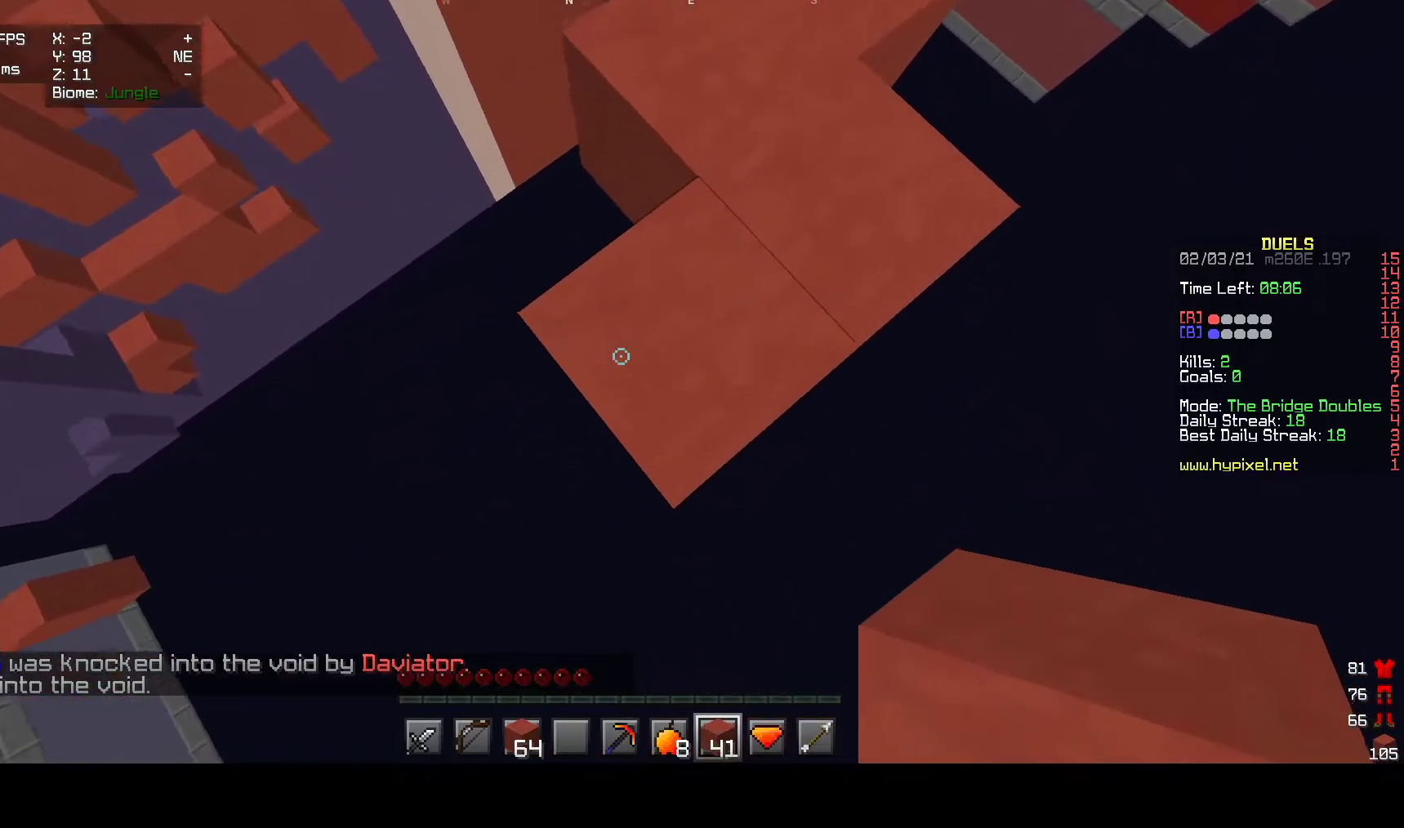
{"keys": ["a", "s"], "mouse": ["right"], "events": [[267, "mouse_right", "down"]]}
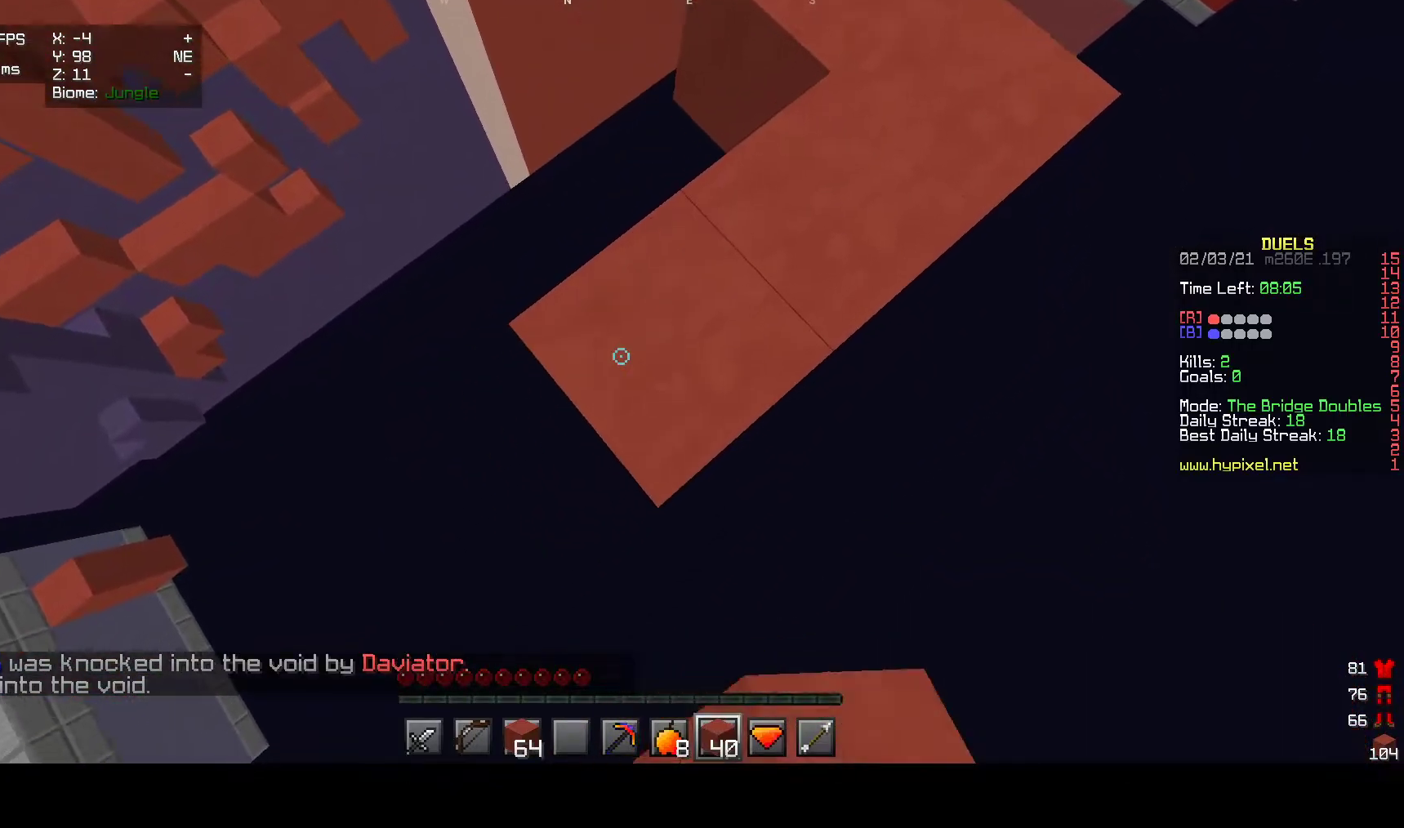
{"keys": ["a", "s"], "mouse": ["right"], "events": []}
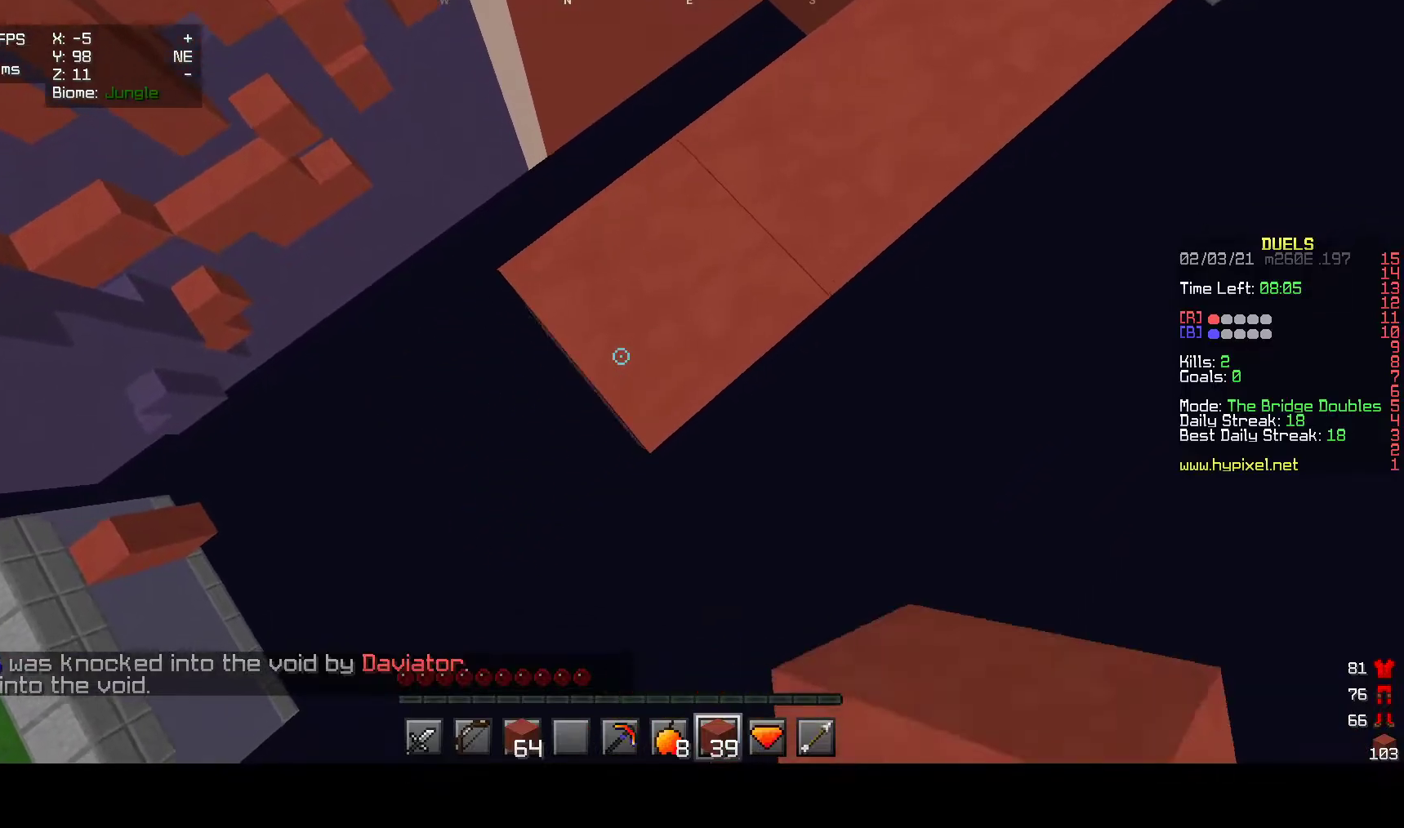
{"keys": ["a", "s"], "mouse": [], "events": [[167, "s", "up"], [233, "mouse_right", "up"], [383, "s", "down"]]}
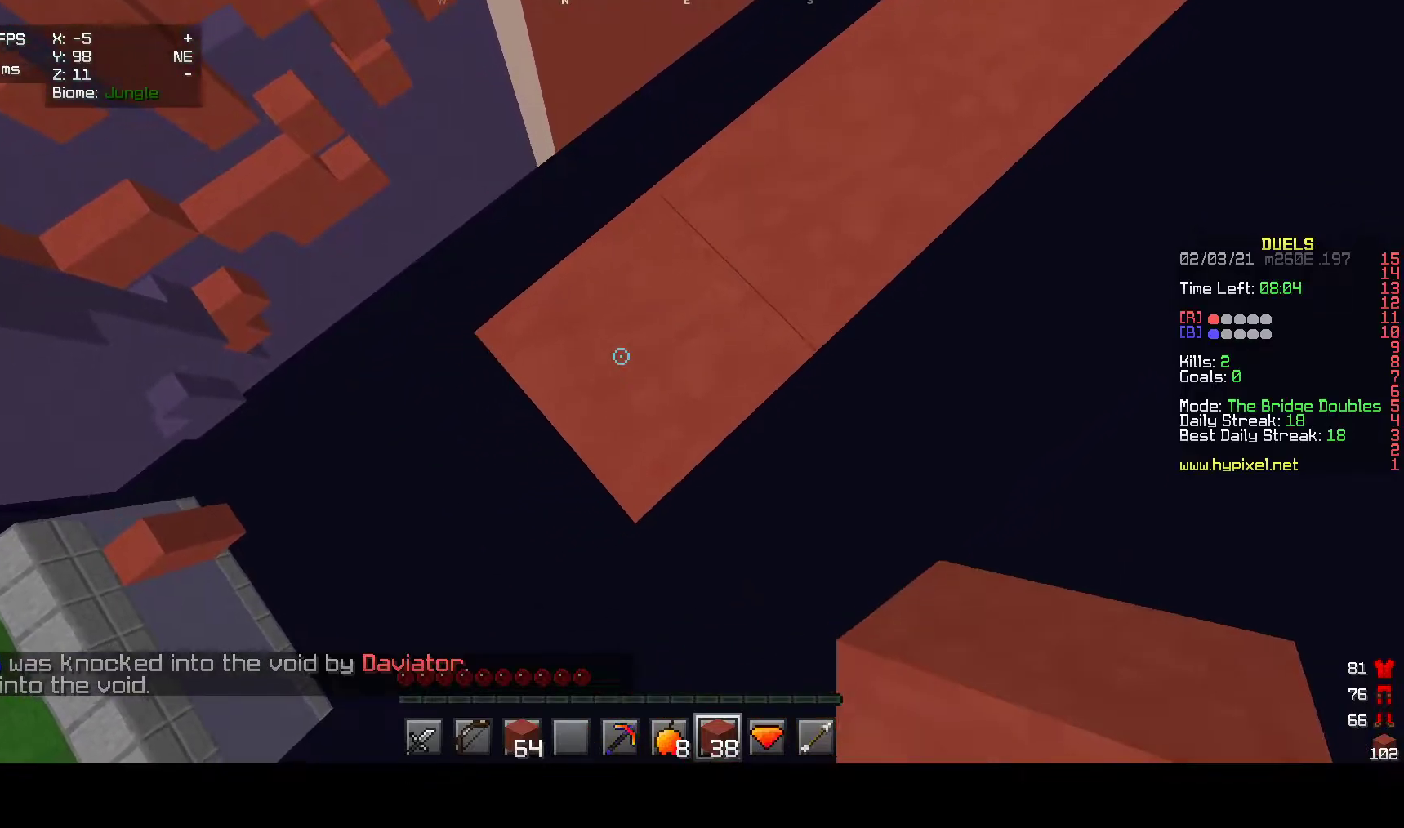
{"keys": ["a", "s"], "mouse": ["right"], "events": [[333, "mouse_right", "down"]]}
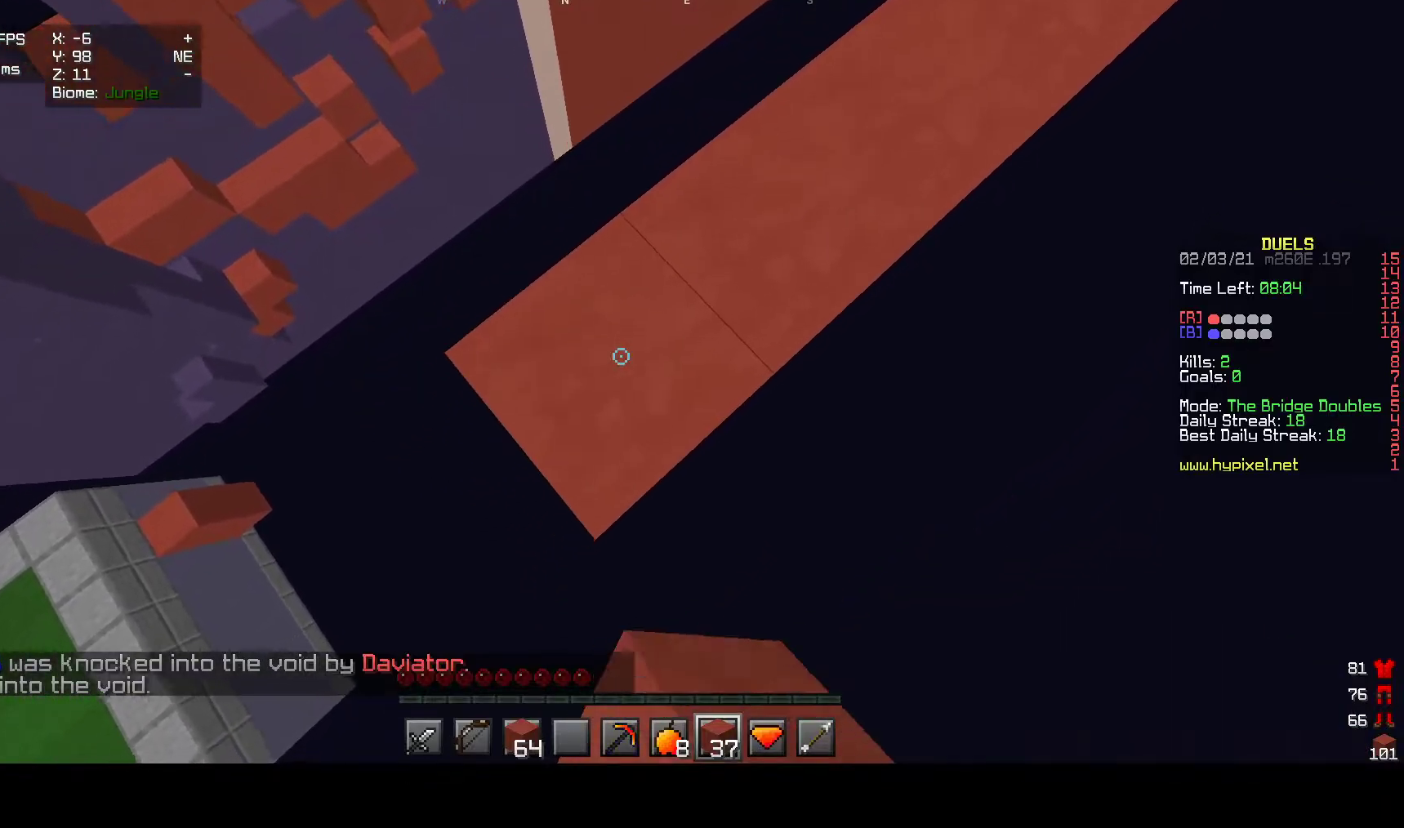
{"keys": ["a", "s"], "mouse": ["right"], "events": []}
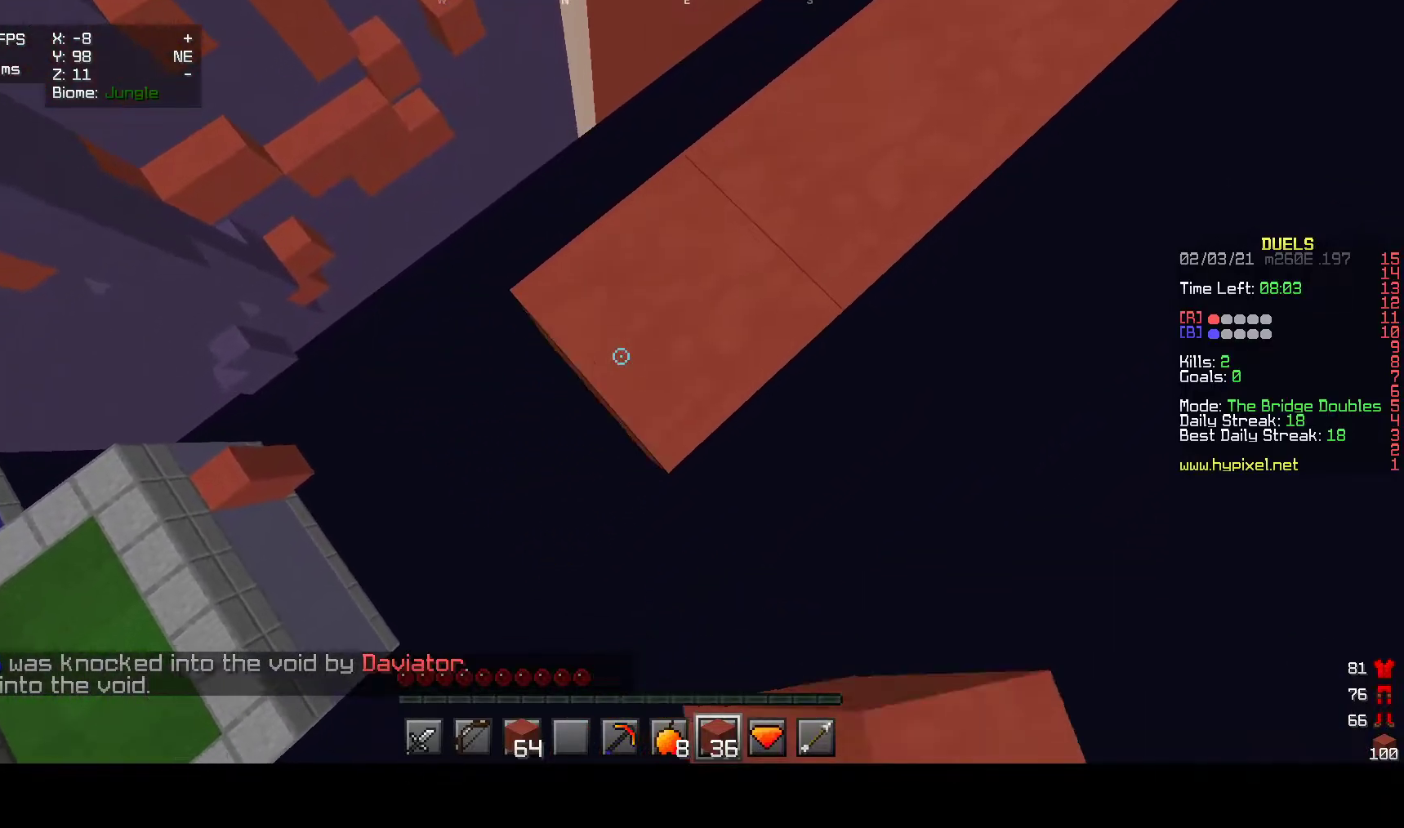
{"keys": ["a", "s"], "mouse": ["right"], "events": []}
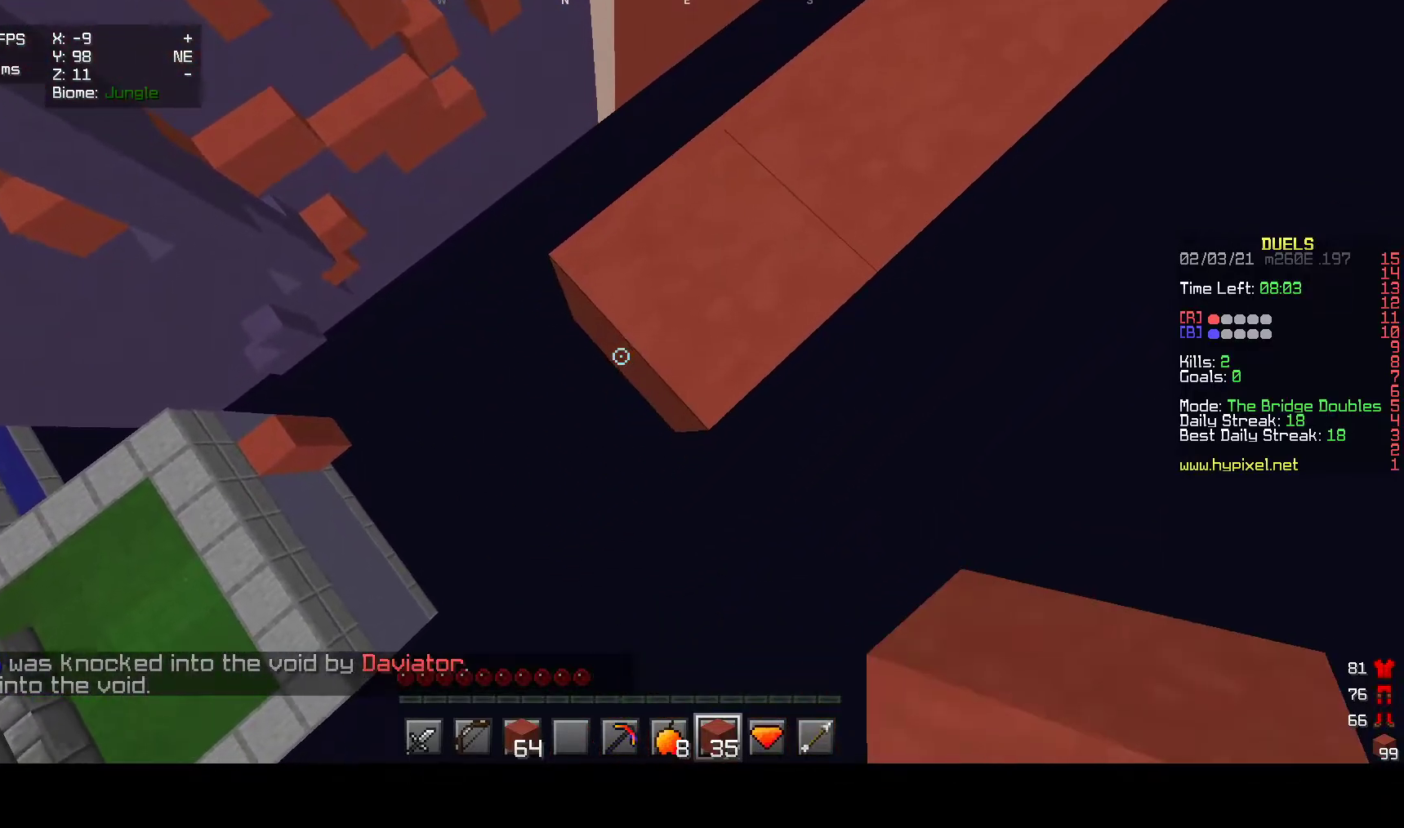
{"keys": ["a", "s"], "mouse": ["right"], "events": []}
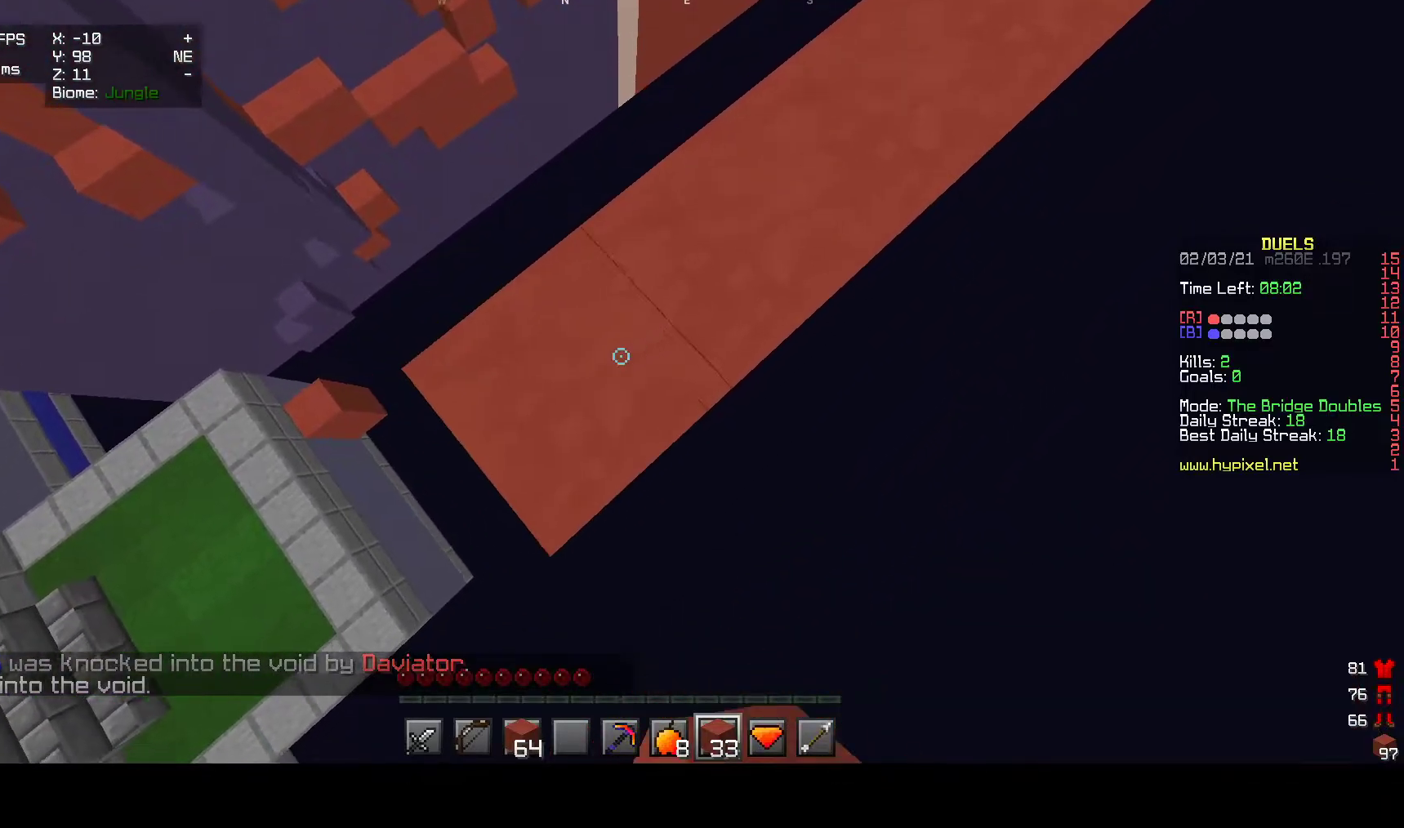
{"keys": ["a", "s"], "mouse": ["right"], "events": []}
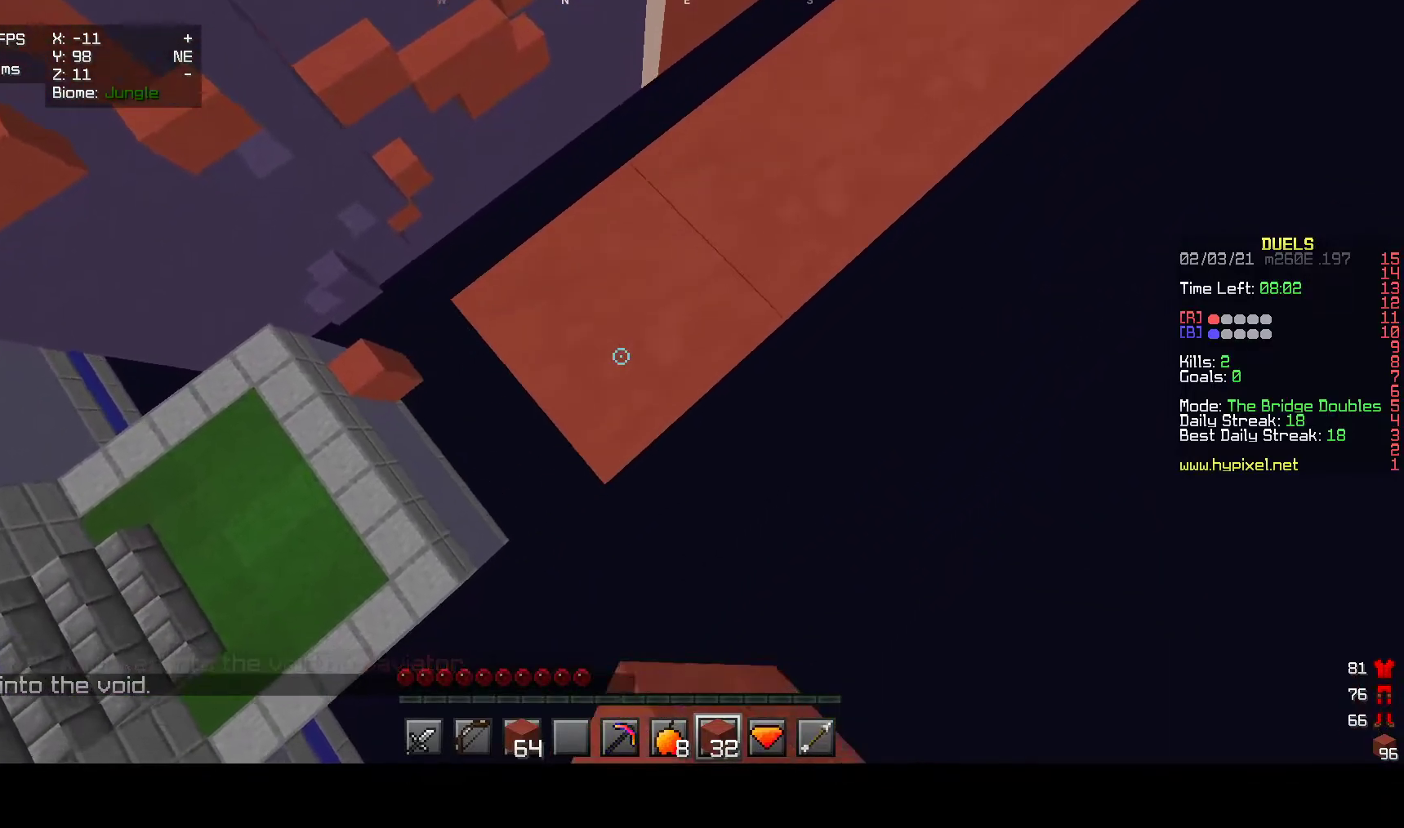
{"keys": ["d"], "mouse": [], "events": [[167, "s", "up"], [267, "d", "down"], [267, "w", "down"], [300, "mouse_right", "up"], [333, "a", "up"], [417, "w", "up"]]}
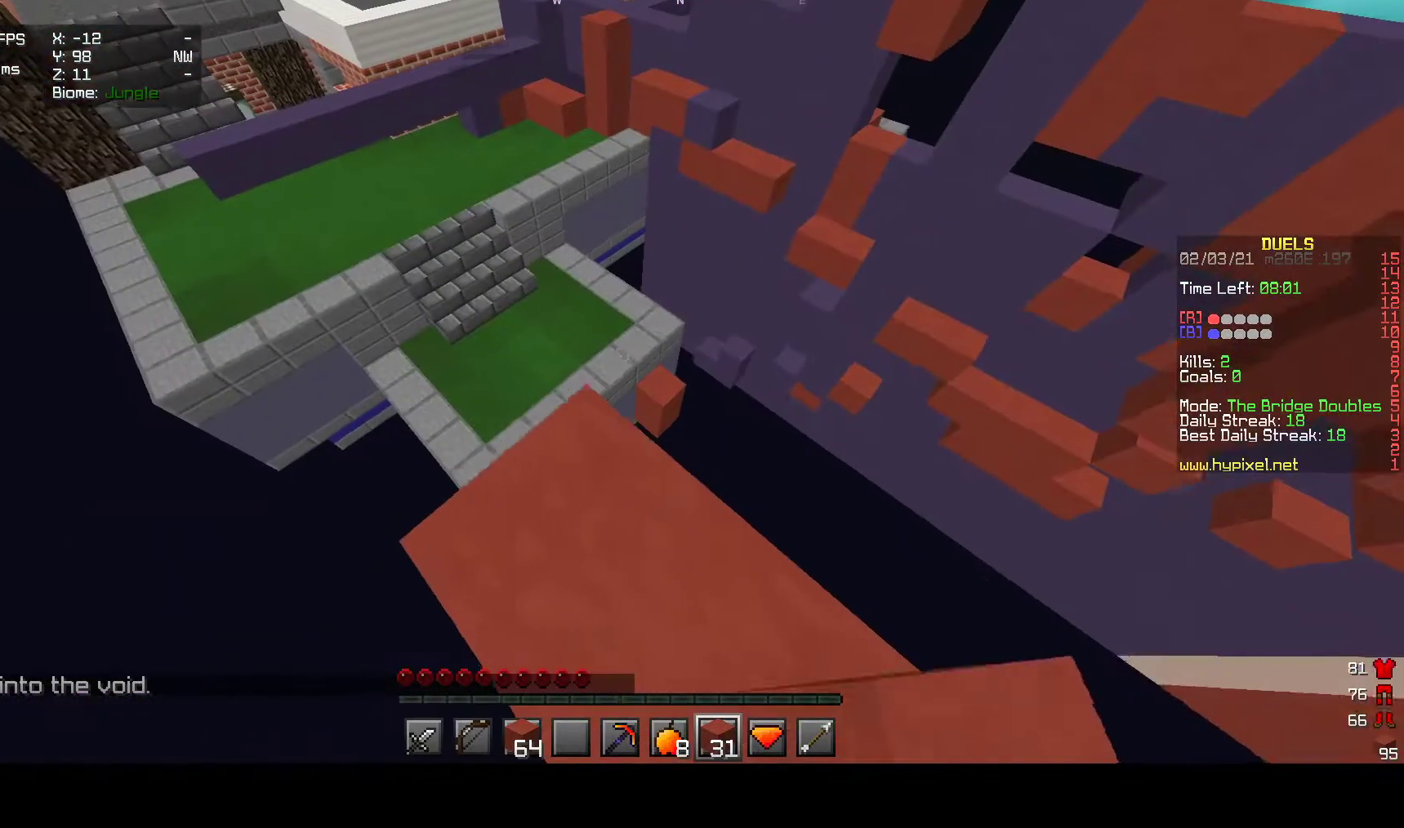
{"keys": ["w"], "mouse": [], "events": [[67, "d", "up"], [150, "w", "down"]]}
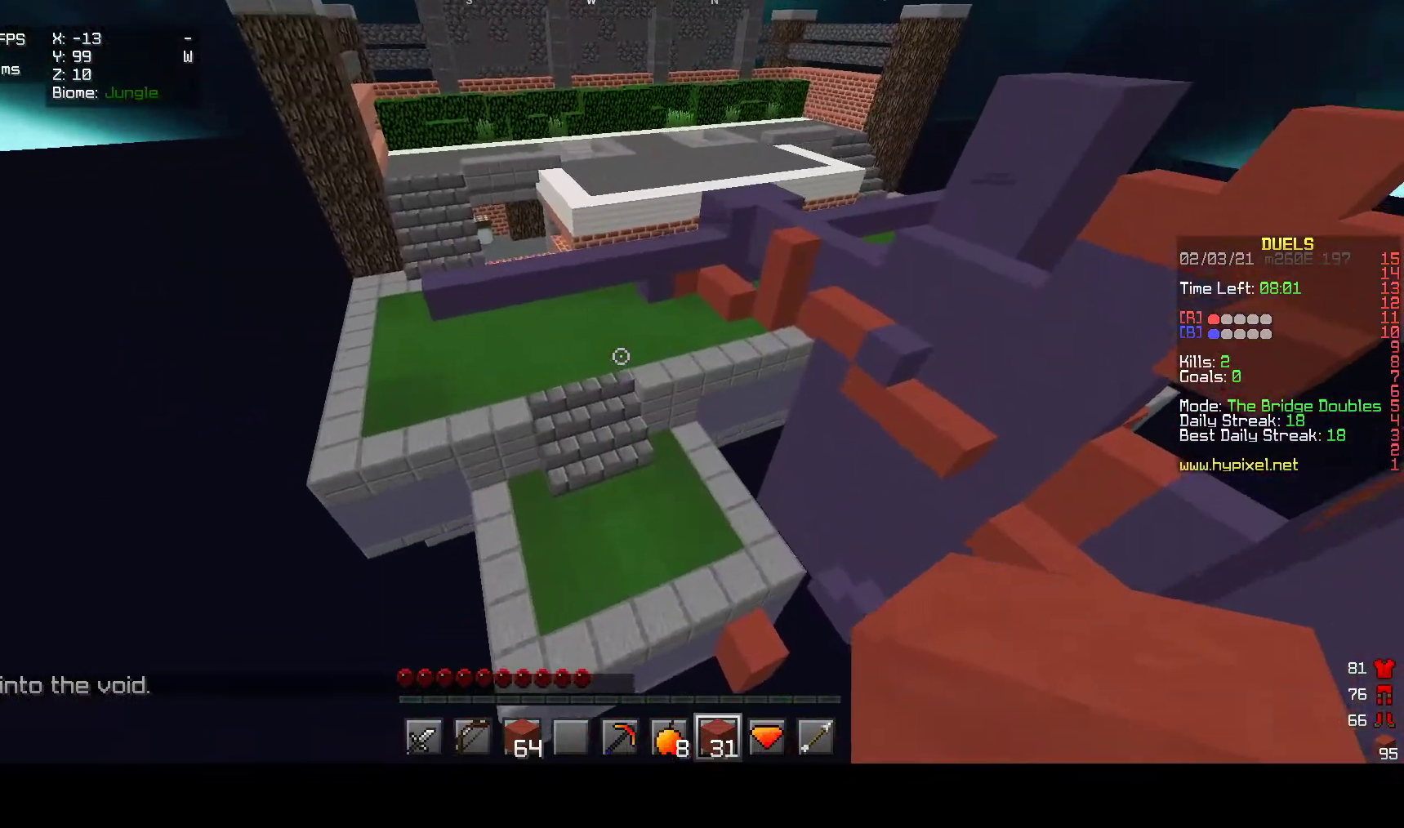
{"keys": ["w"], "mouse": [], "events": []}
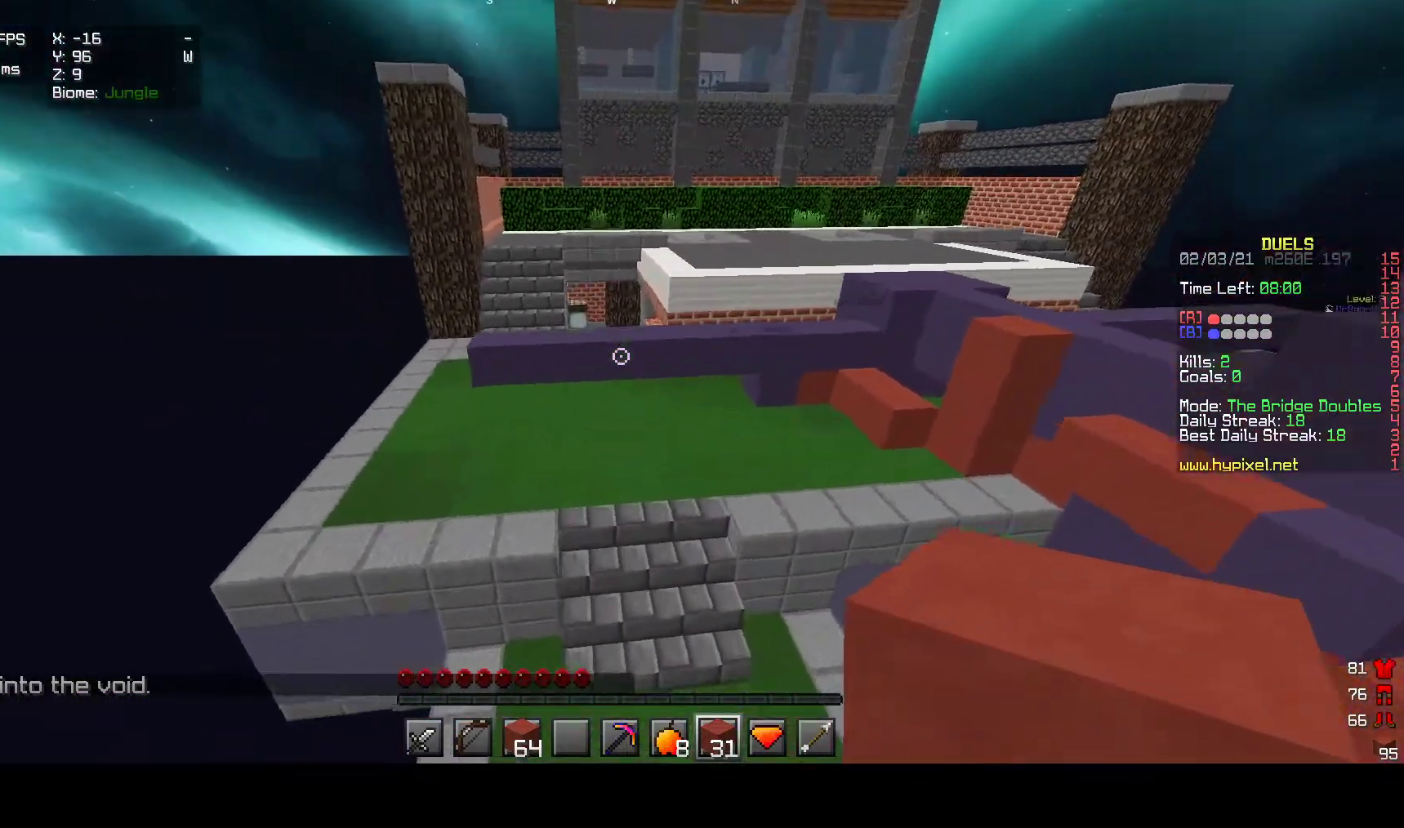
{"keys": ["w"], "mouse": [], "events": []}
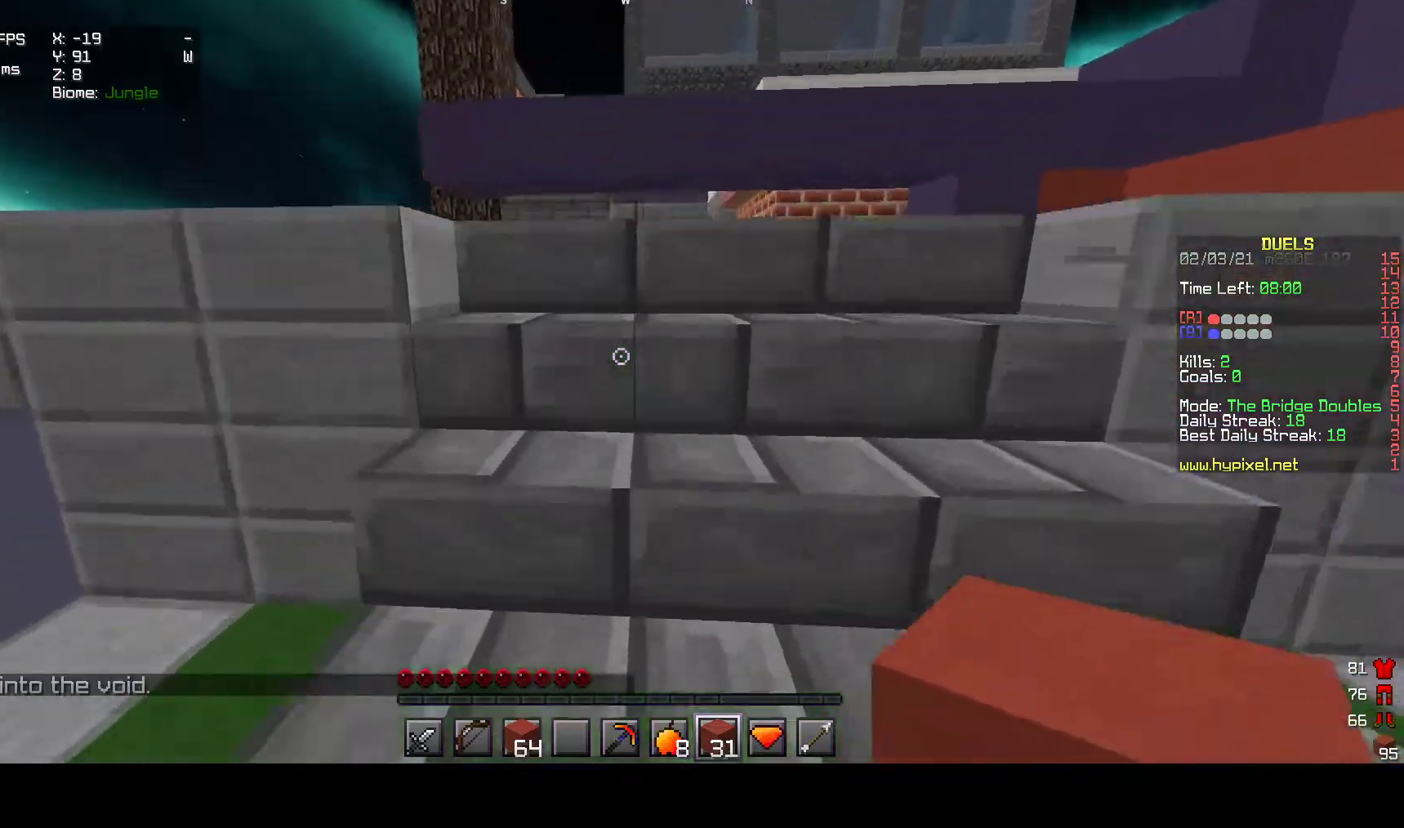
{"keys": ["w"], "mouse": ["left"], "events": [[500, "mouse_left", "down"]]}
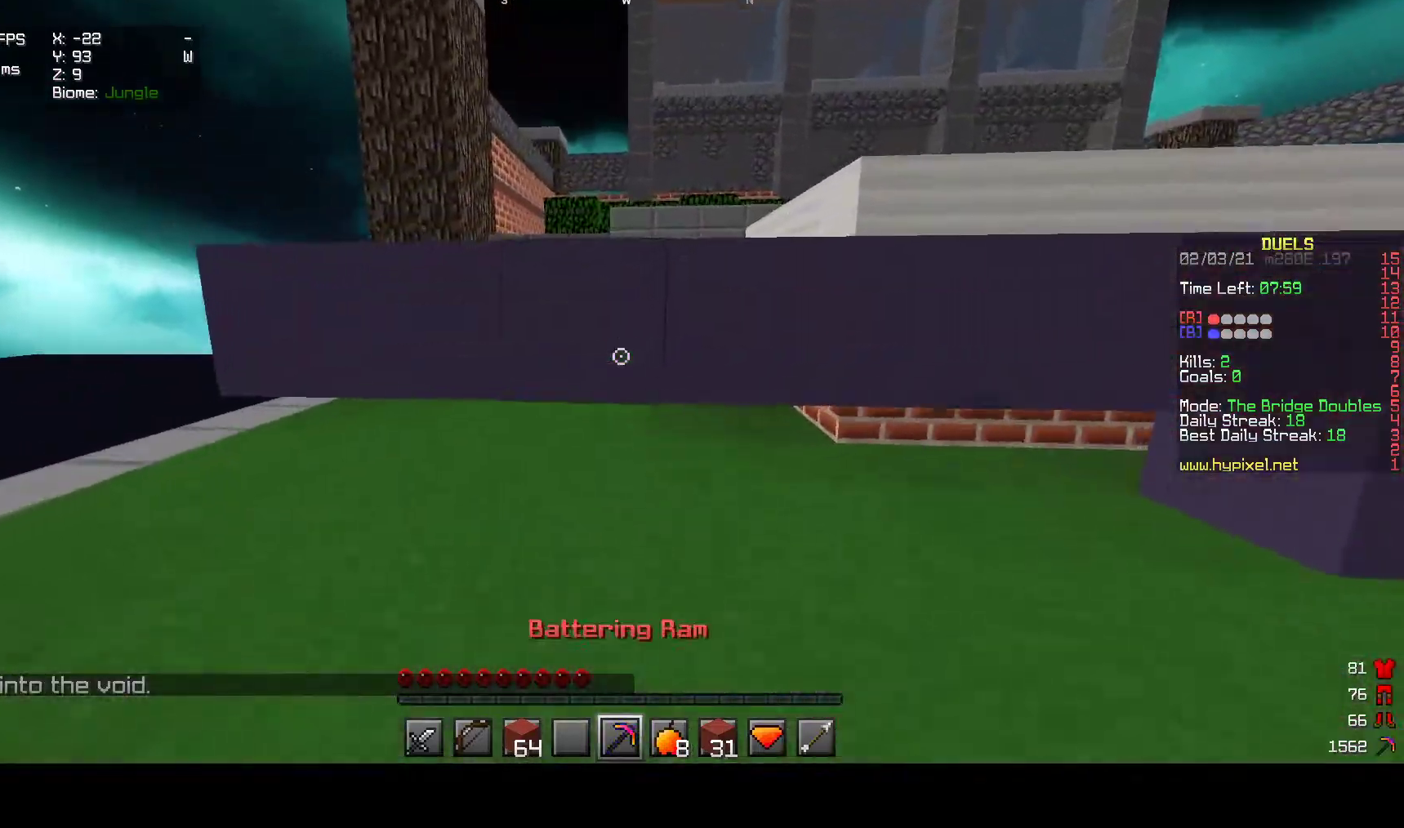
{"keys": ["w"], "mouse": [], "events": [[400, "mouse_left", "up"]]}
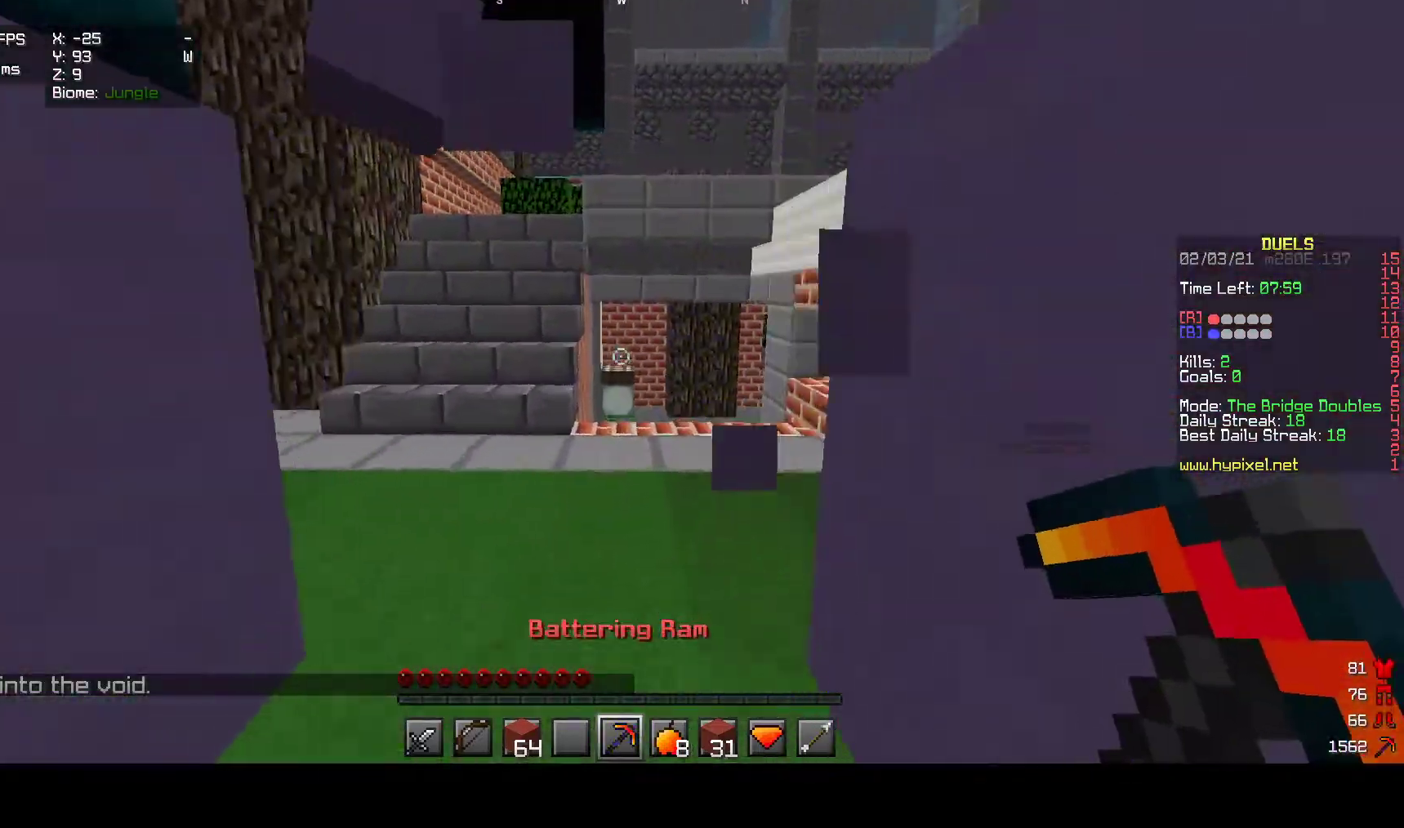
{"keys": ["w"], "mouse": [], "events": []}
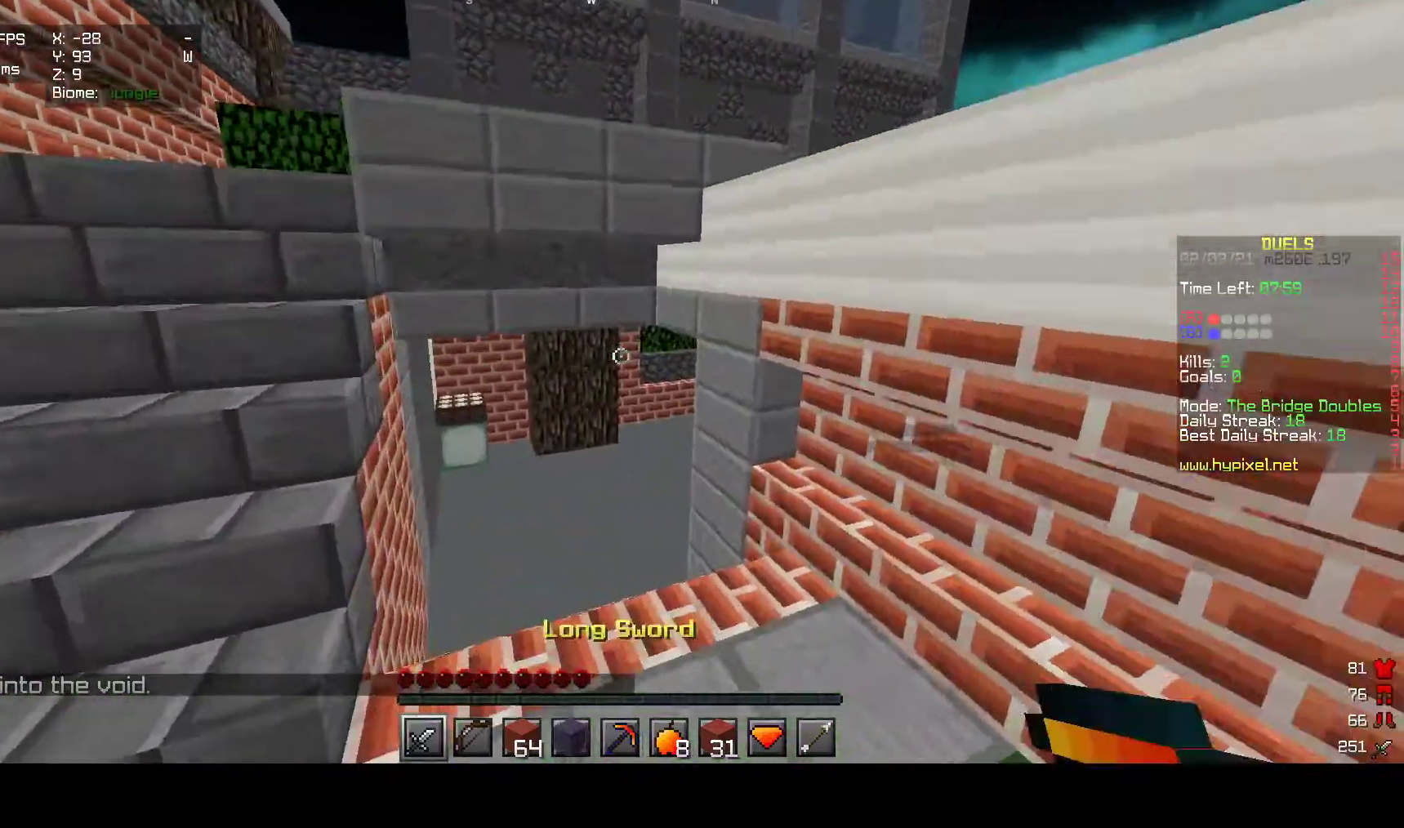
{"keys": ["w"], "mouse": [], "events": []}
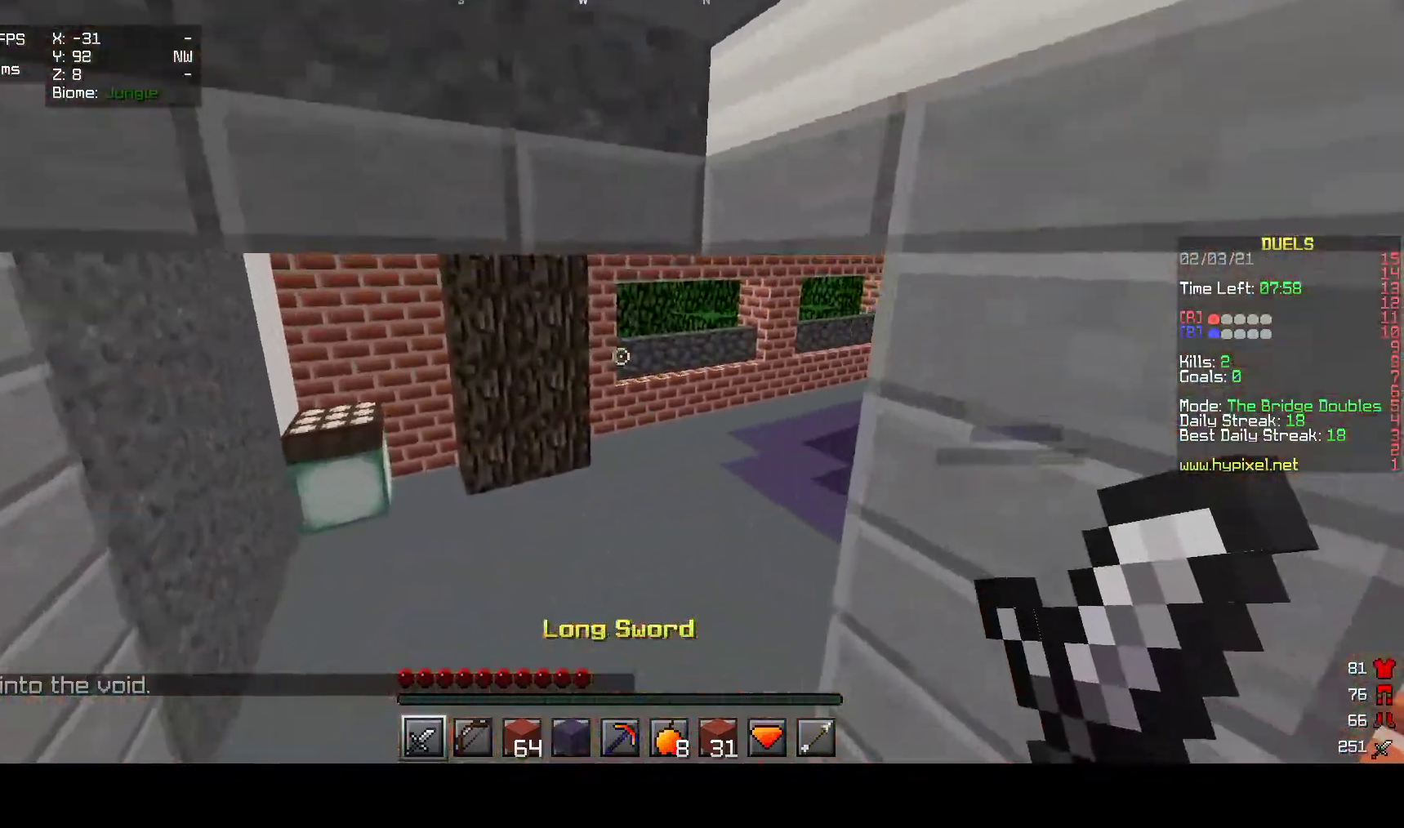
{"keys": ["w"], "mouse": [], "events": []}
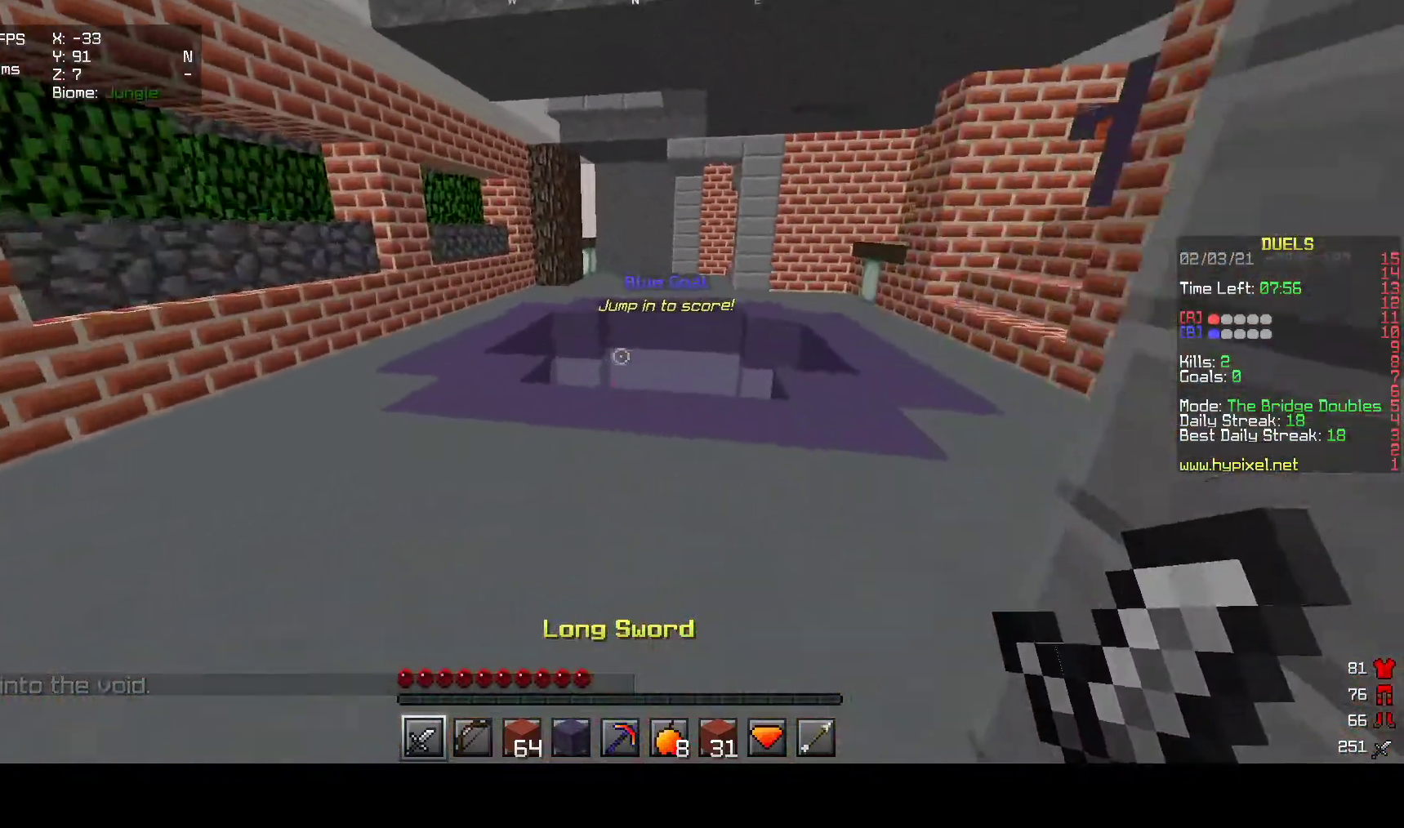
{"keys": ["w"], "mouse": [], "events": []}
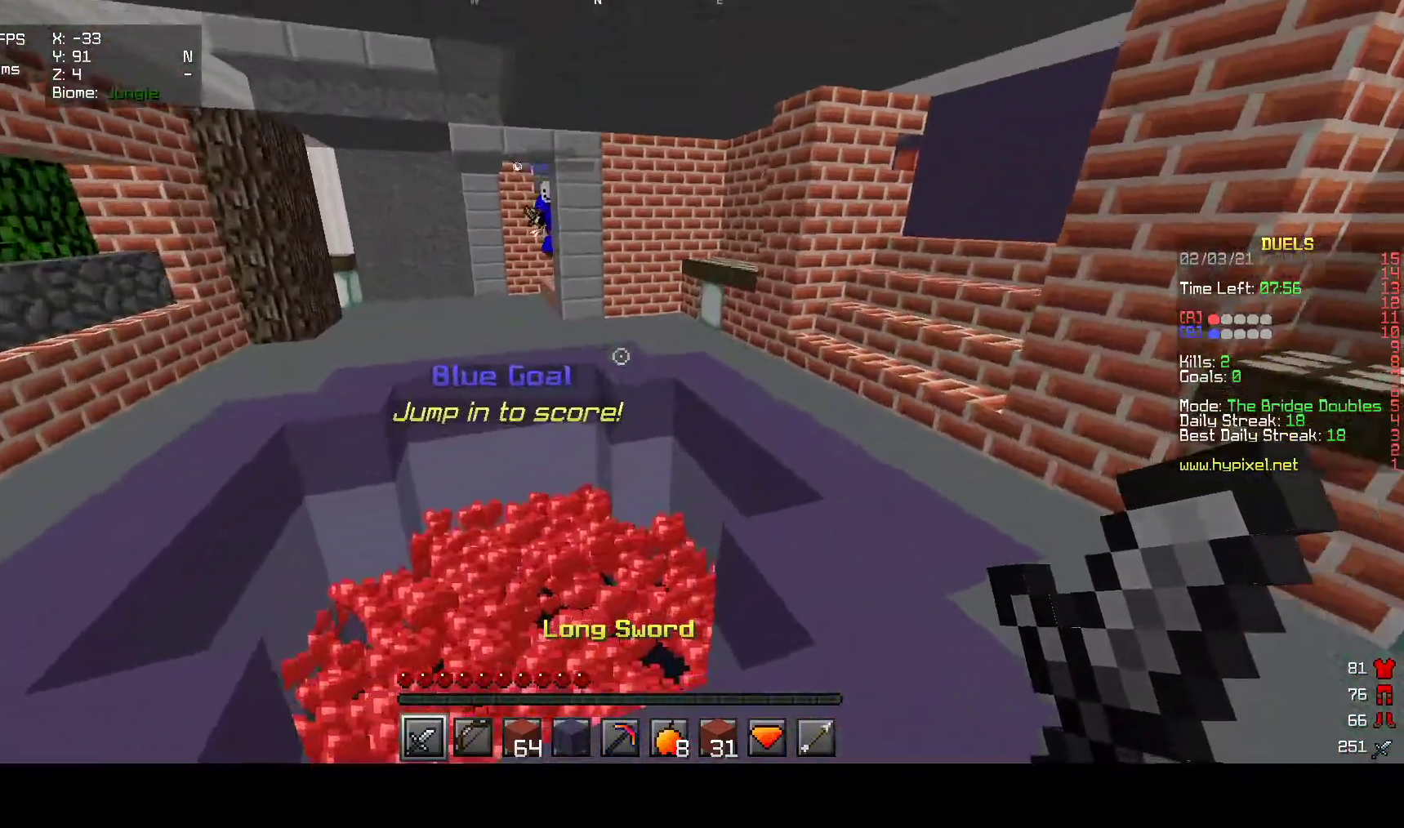
{"keys": [], "mouse": [], "events": [[450, "w", "up"]]}
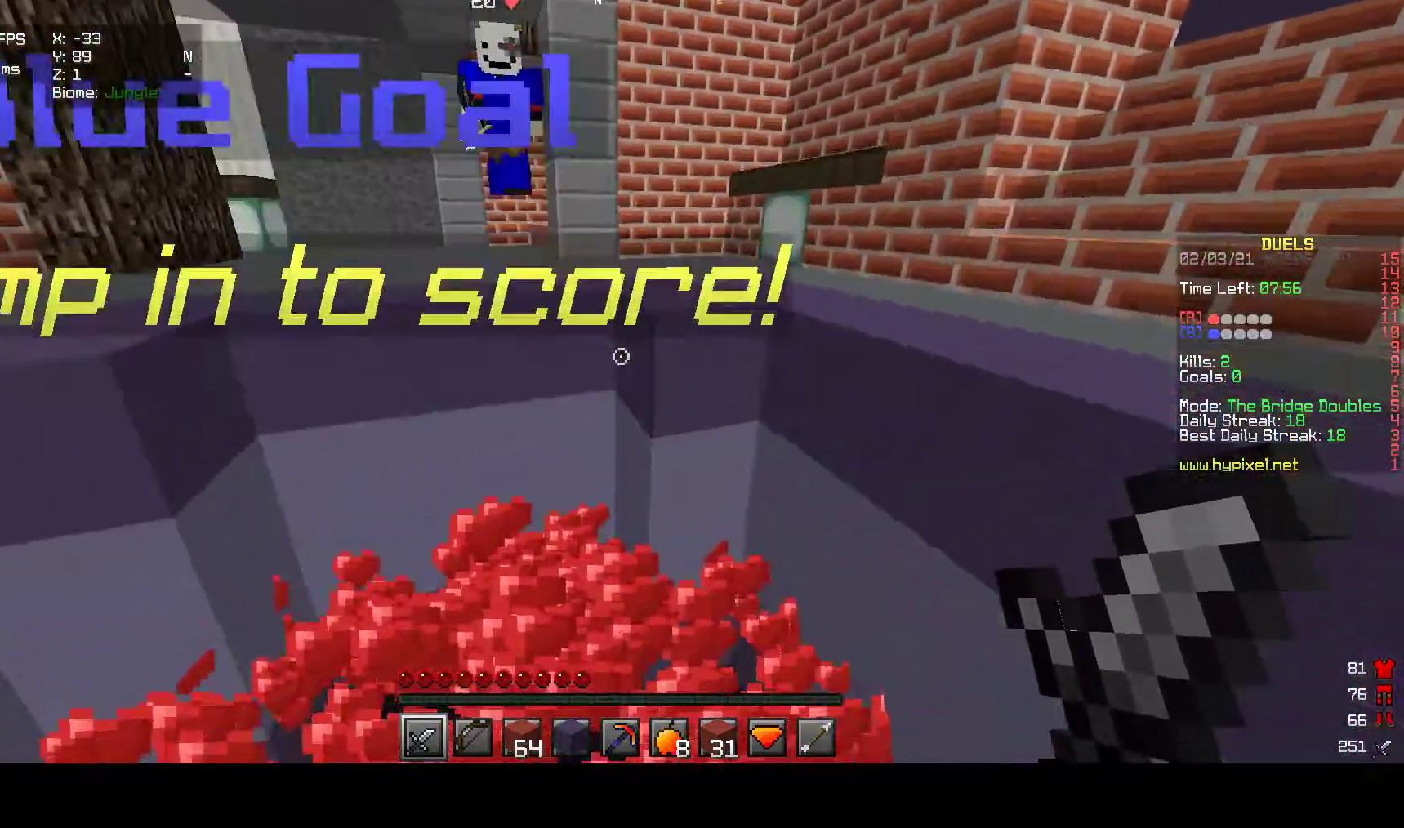
{"keys": [], "mouse": [], "events": []}
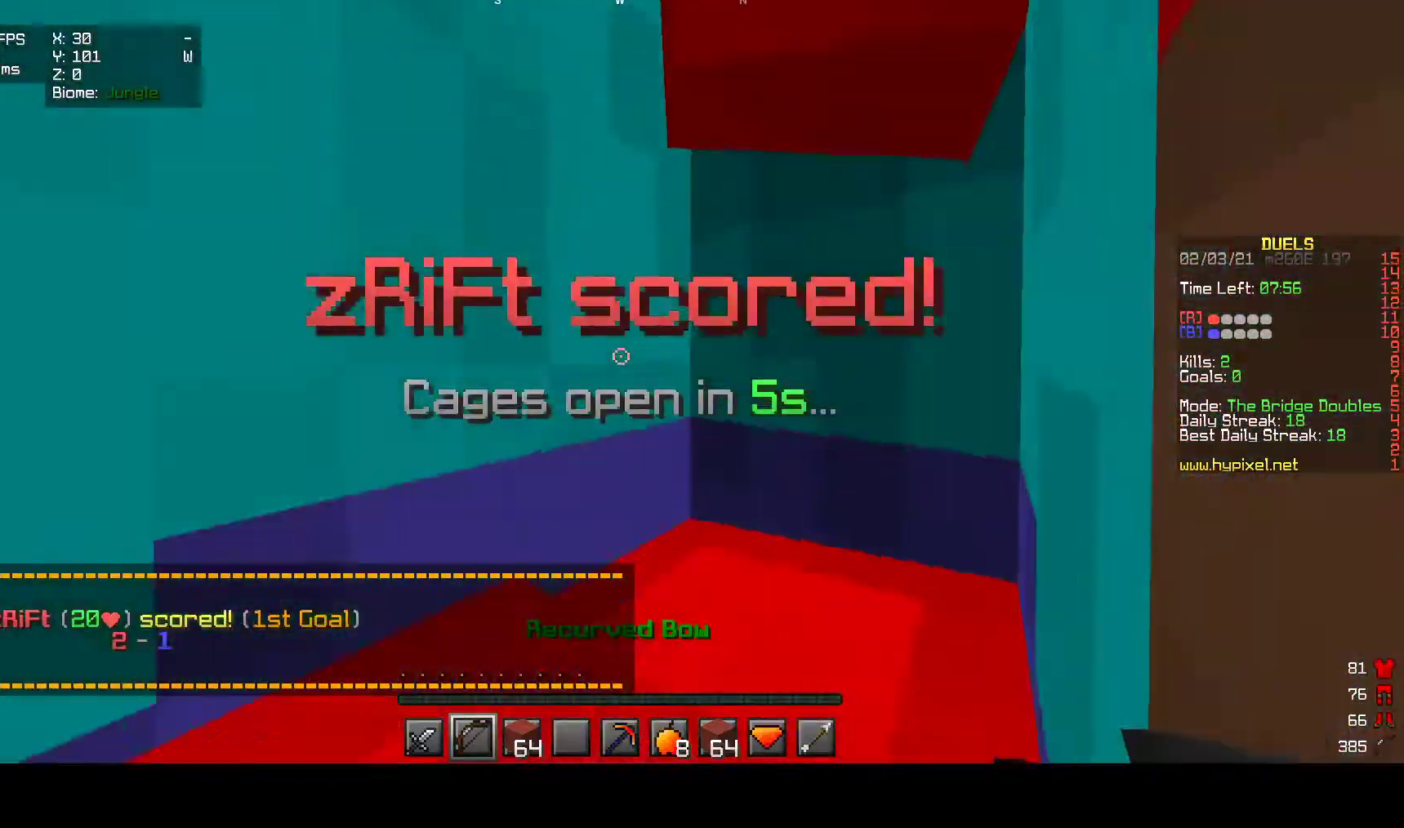
{"keys": ["w"], "mouse": [], "events": [[383, "w", "down"]]}
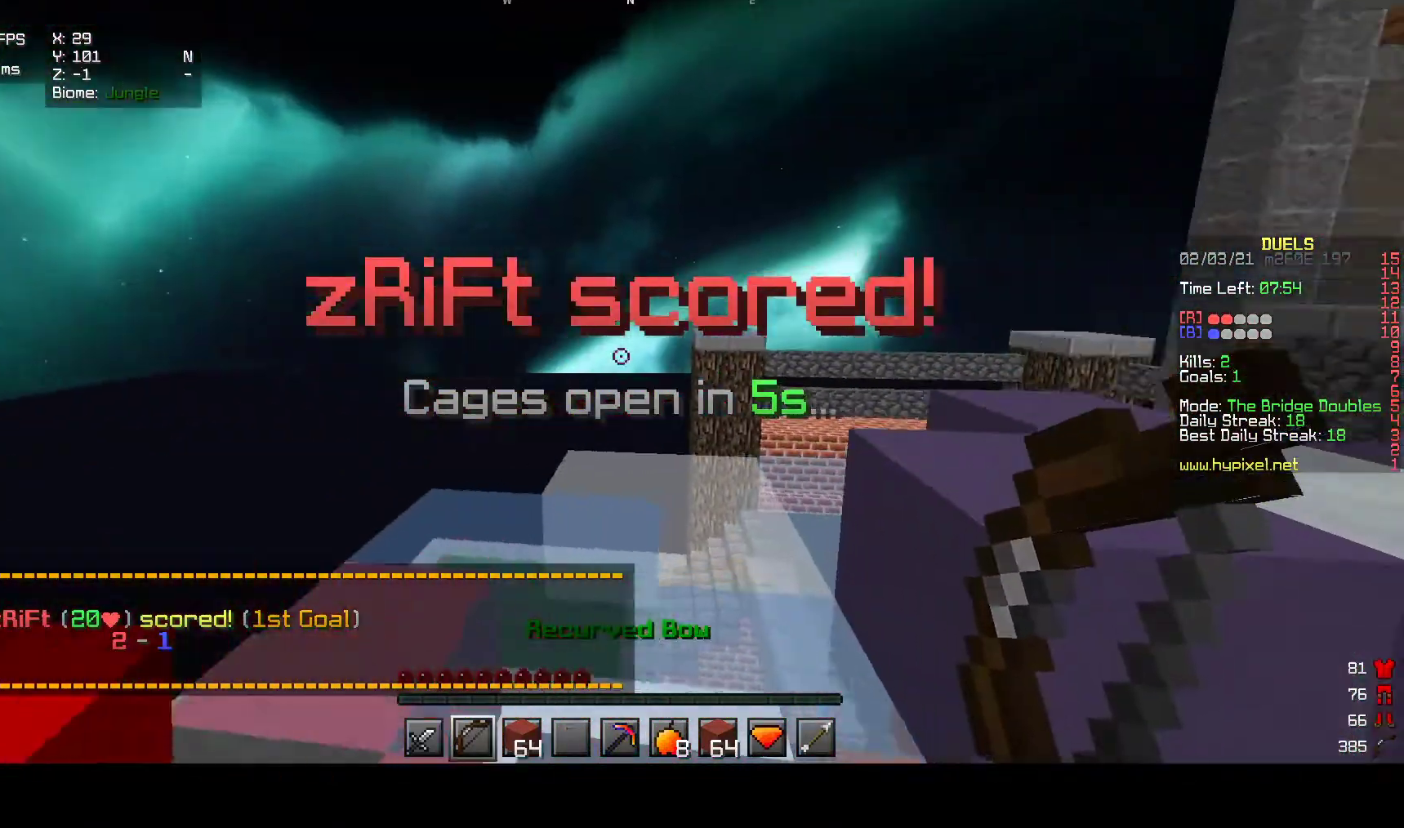
{"keys": ["d"], "mouse": ["left", "right"], "events": [[50, "d", "down"], [200, "w", "up"], [300, "w", "down"], [317, "mouse_left", "down"], [350, "w", "up"], [483, "mouse_right", "down"]]}